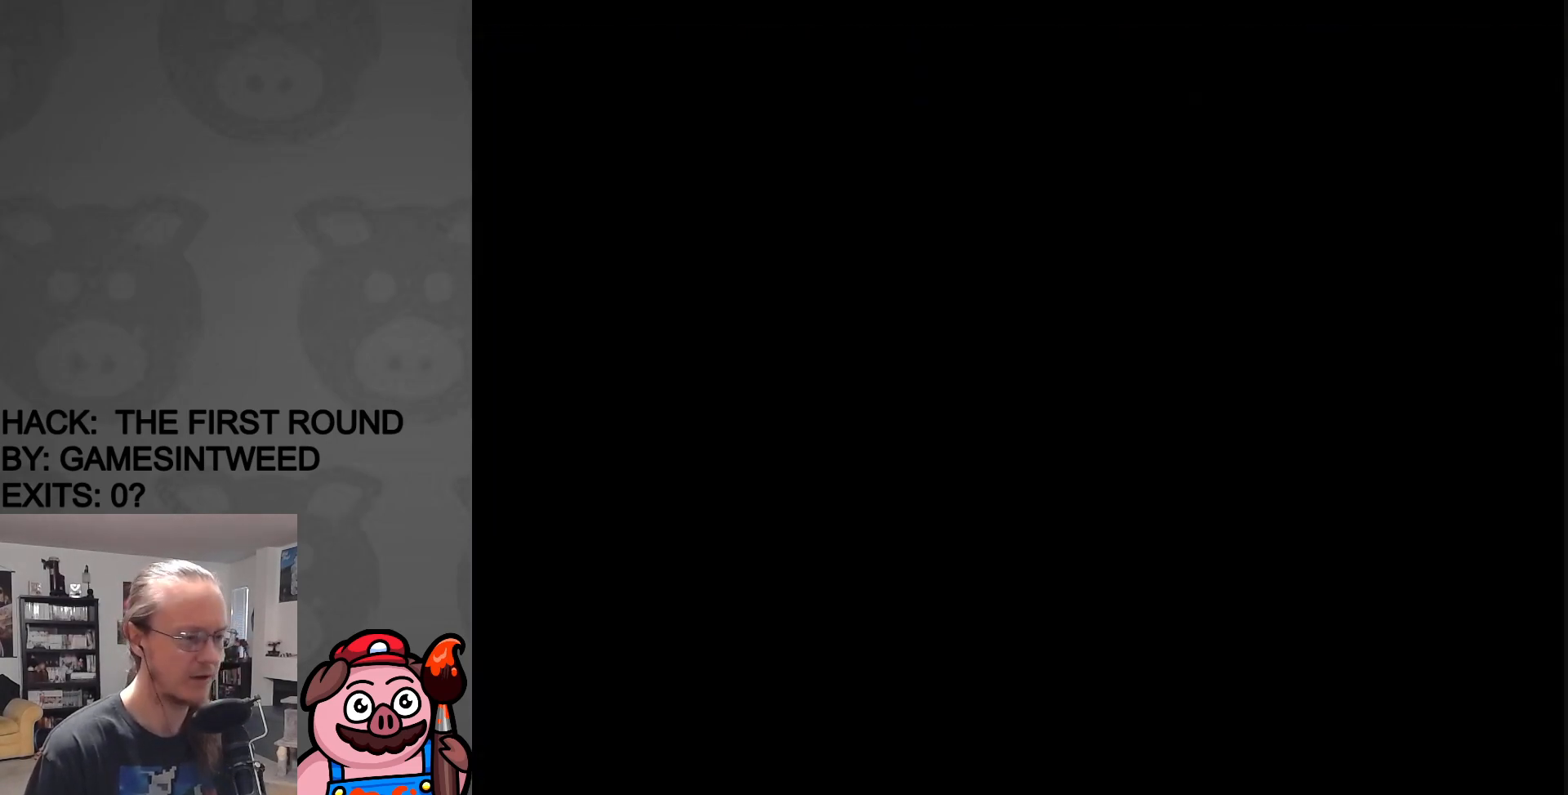
Gameplay with a controller (Nintendo layout); each line is a JSON object with the inputs held at the frame after it. "events" lists button and stick changes between this image and that frame as [ms after this image, input, new state], when the widget could be followed in between. Not read: L3 R3.
{"buttons": [], "events": []}
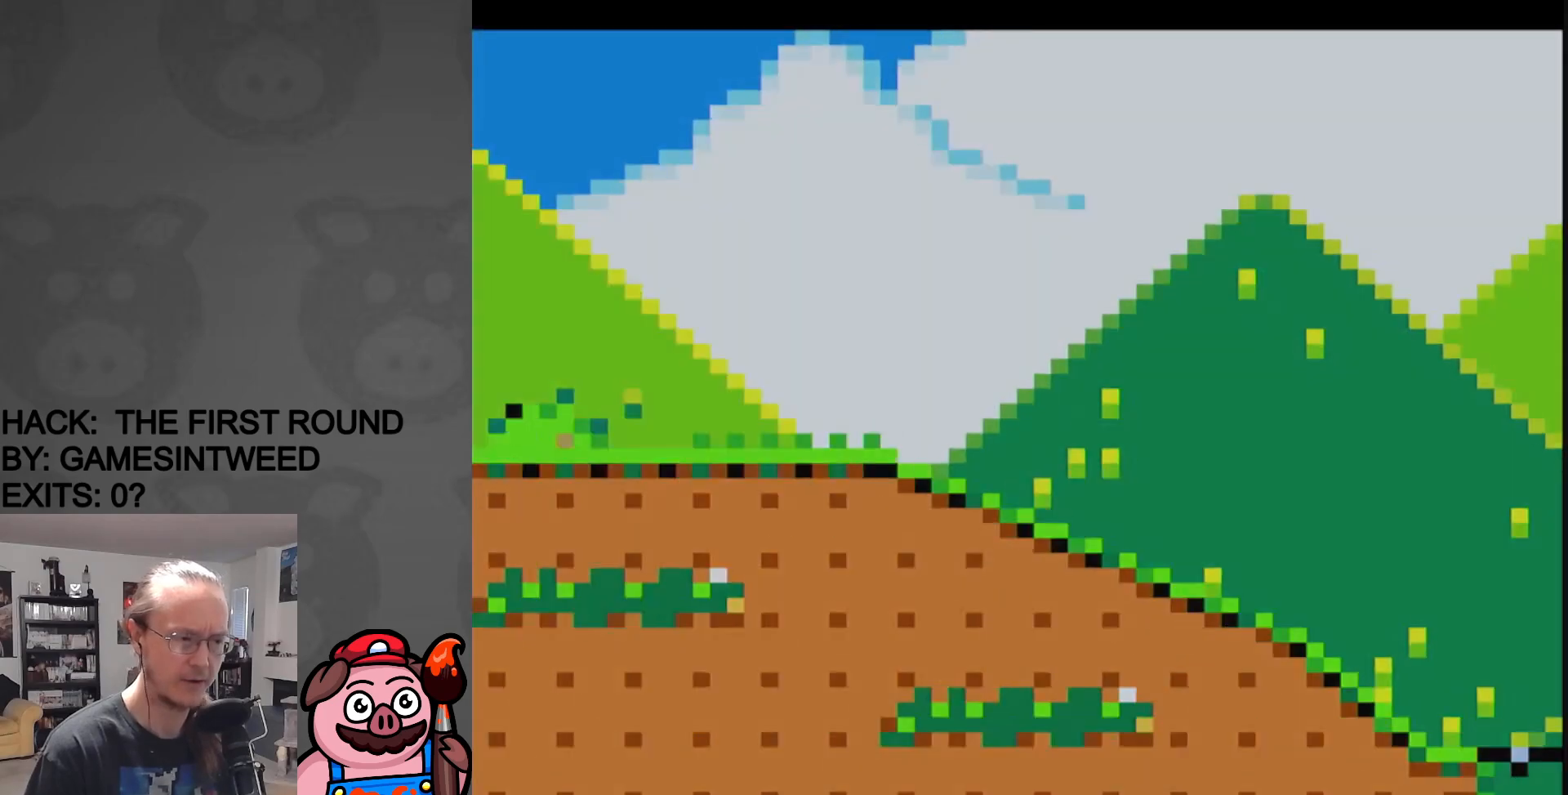
{"buttons": [], "events": []}
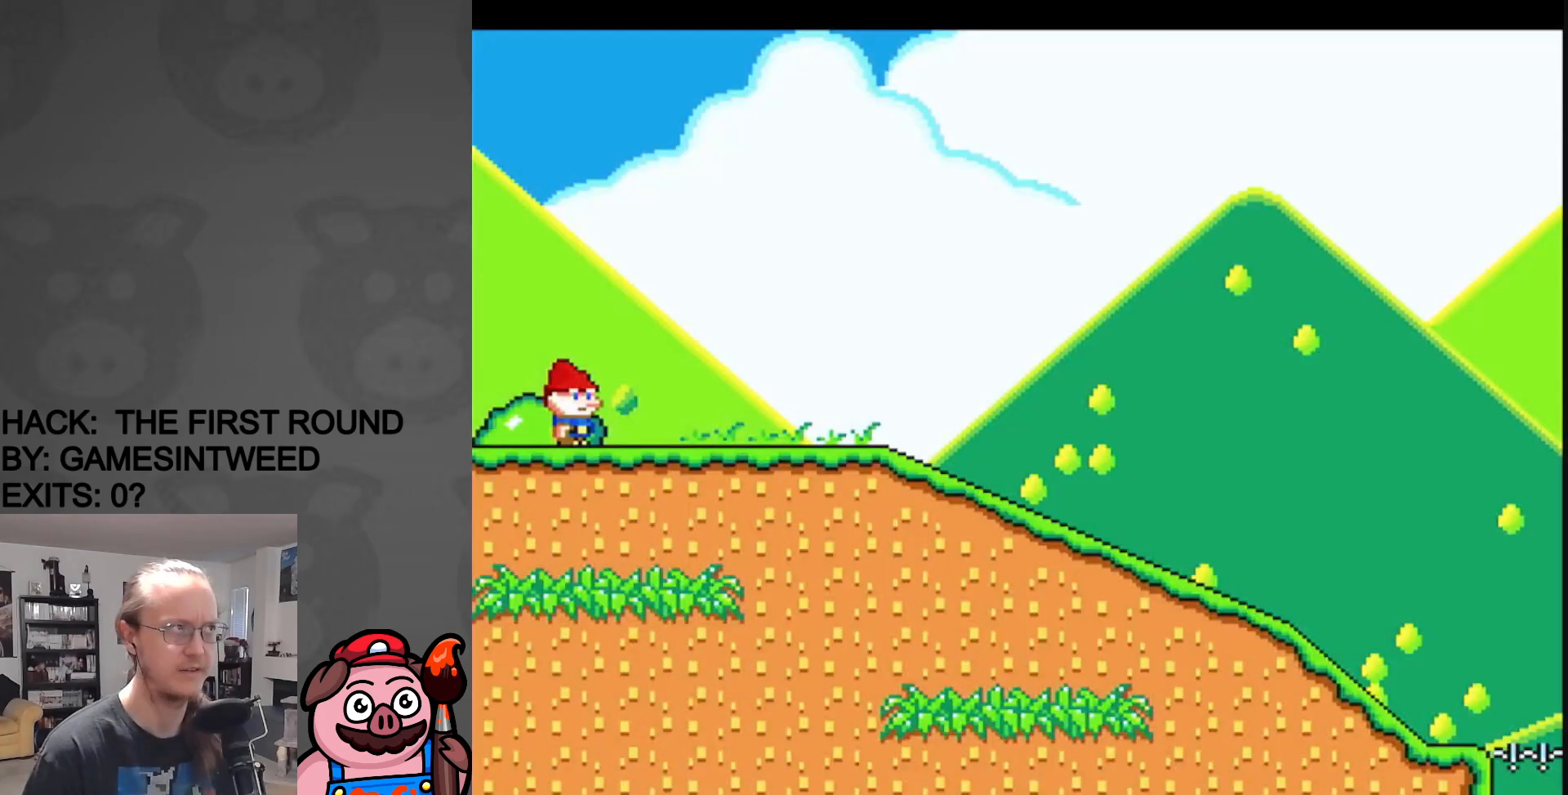
{"buttons": ["Y", "DPAD_RIGHT"], "events": [[250, "Y", "down"], [283, "DPAD_RIGHT", "down"]]}
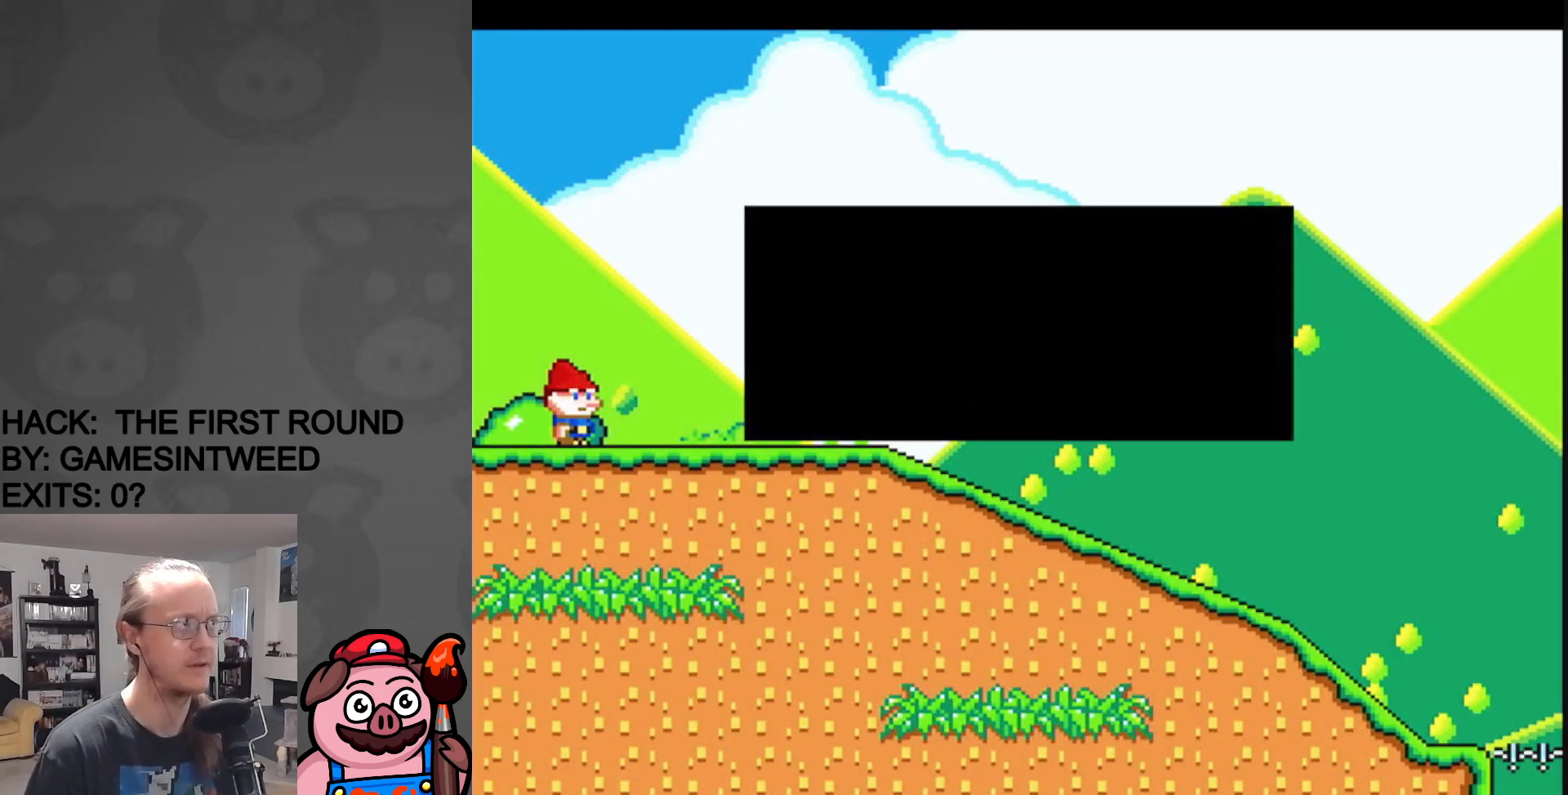
{"buttons": [], "events": [[100, "DPAD_RIGHT", "up"], [183, "Y", "up"]]}
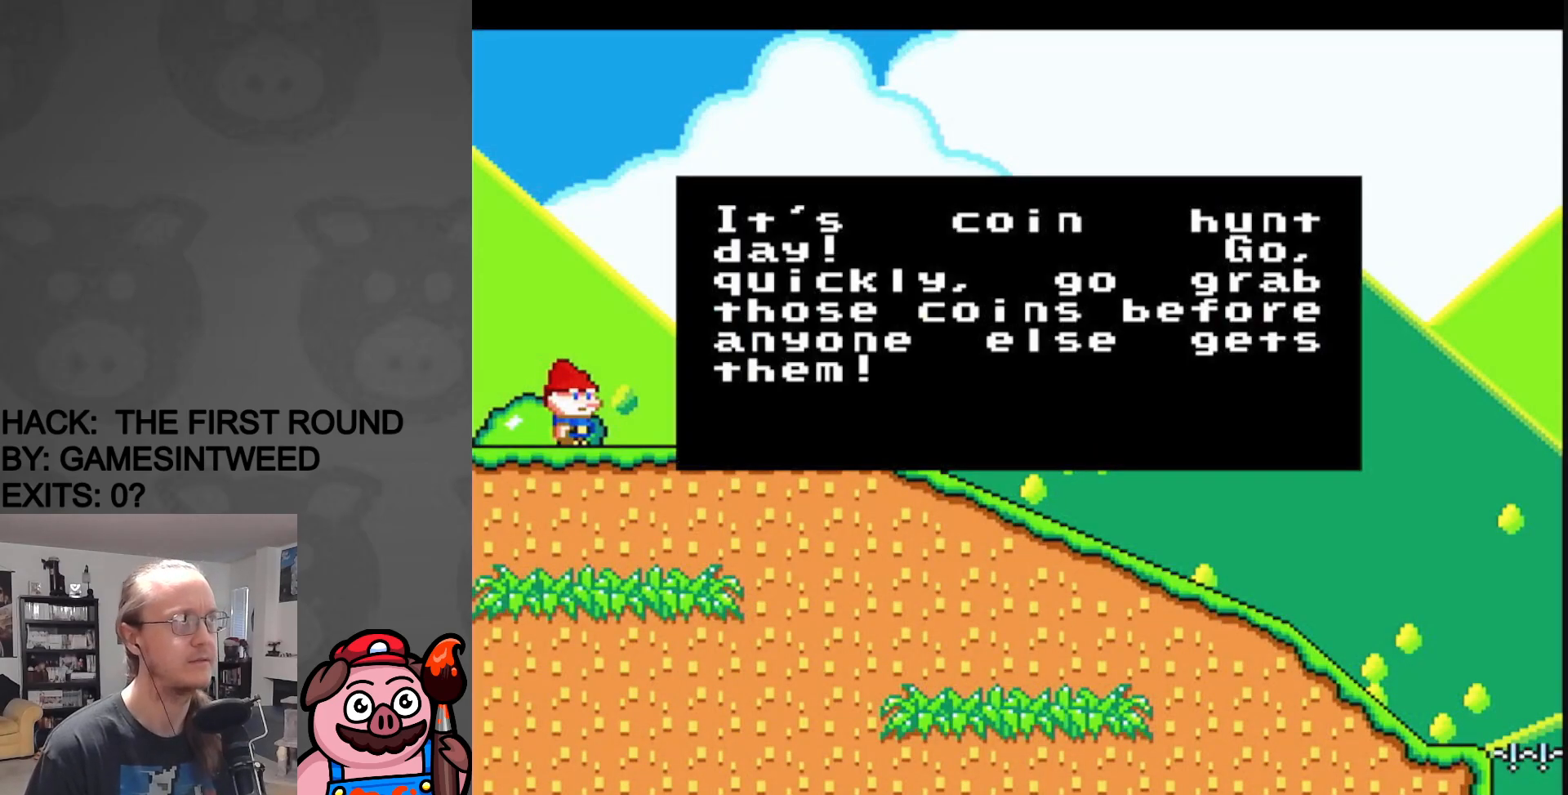
{"buttons": [], "events": []}
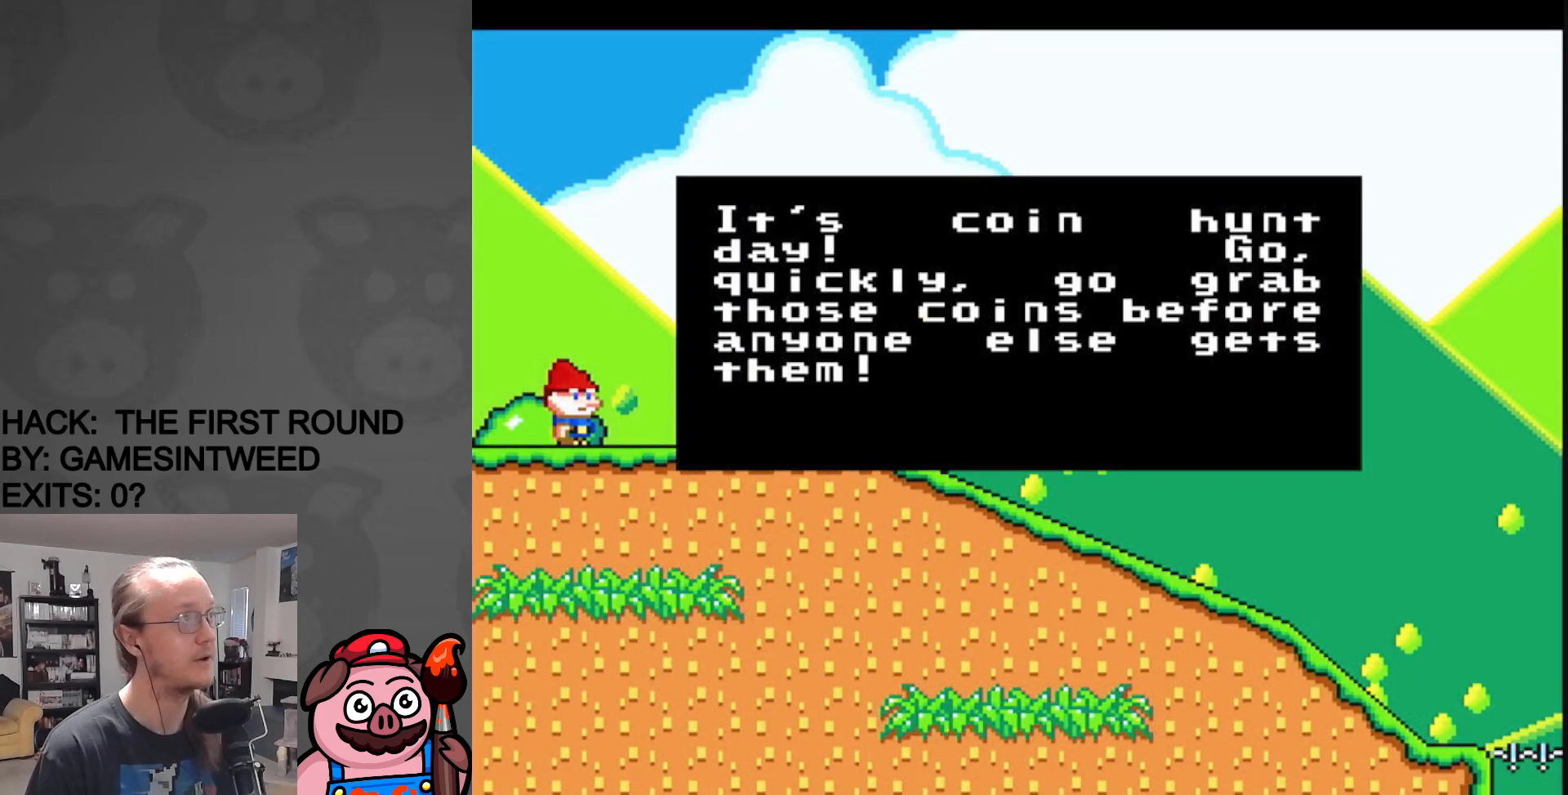
{"buttons": [], "events": []}
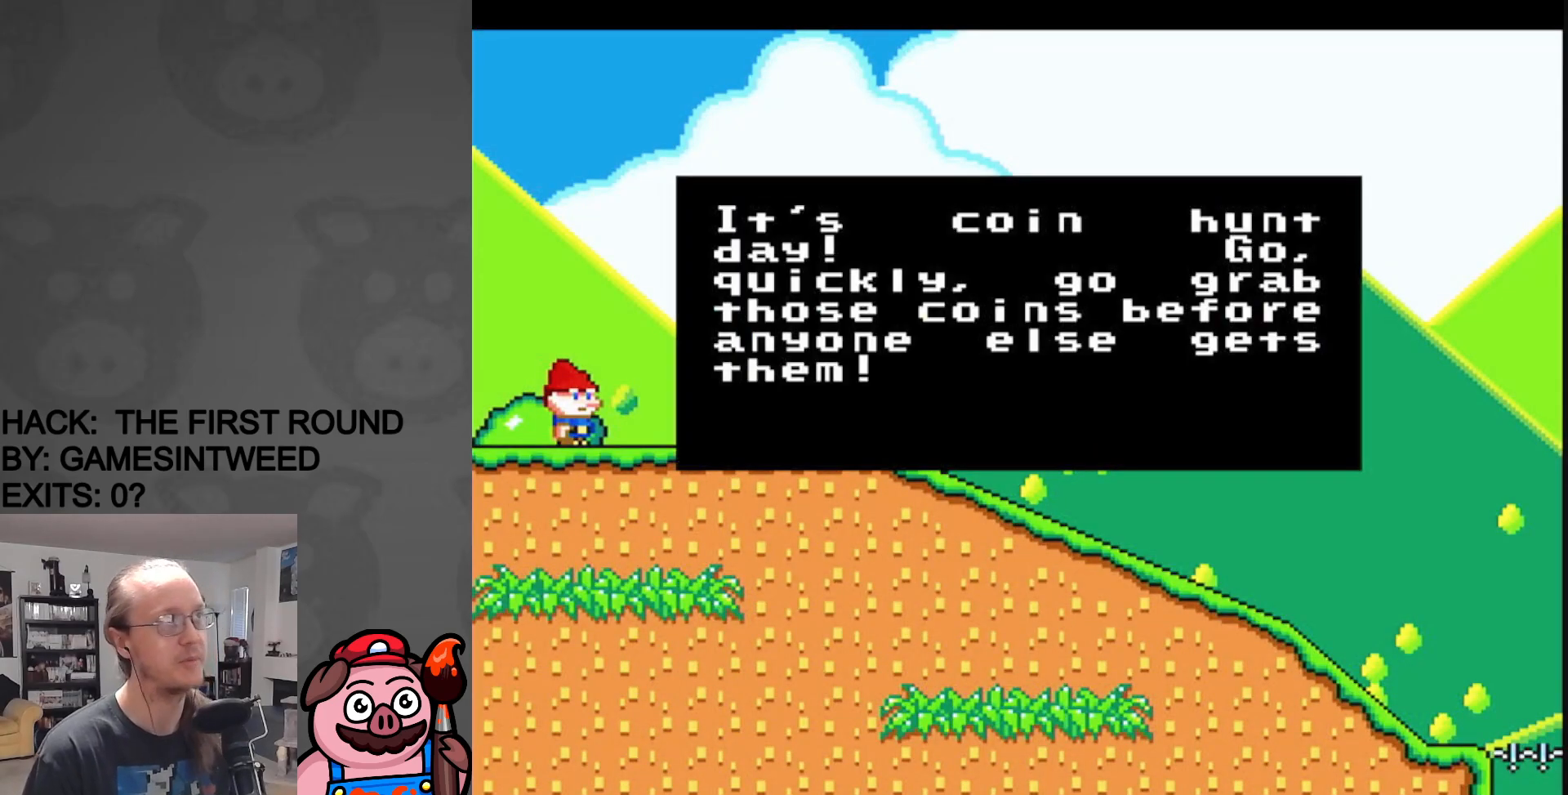
{"buttons": [], "events": []}
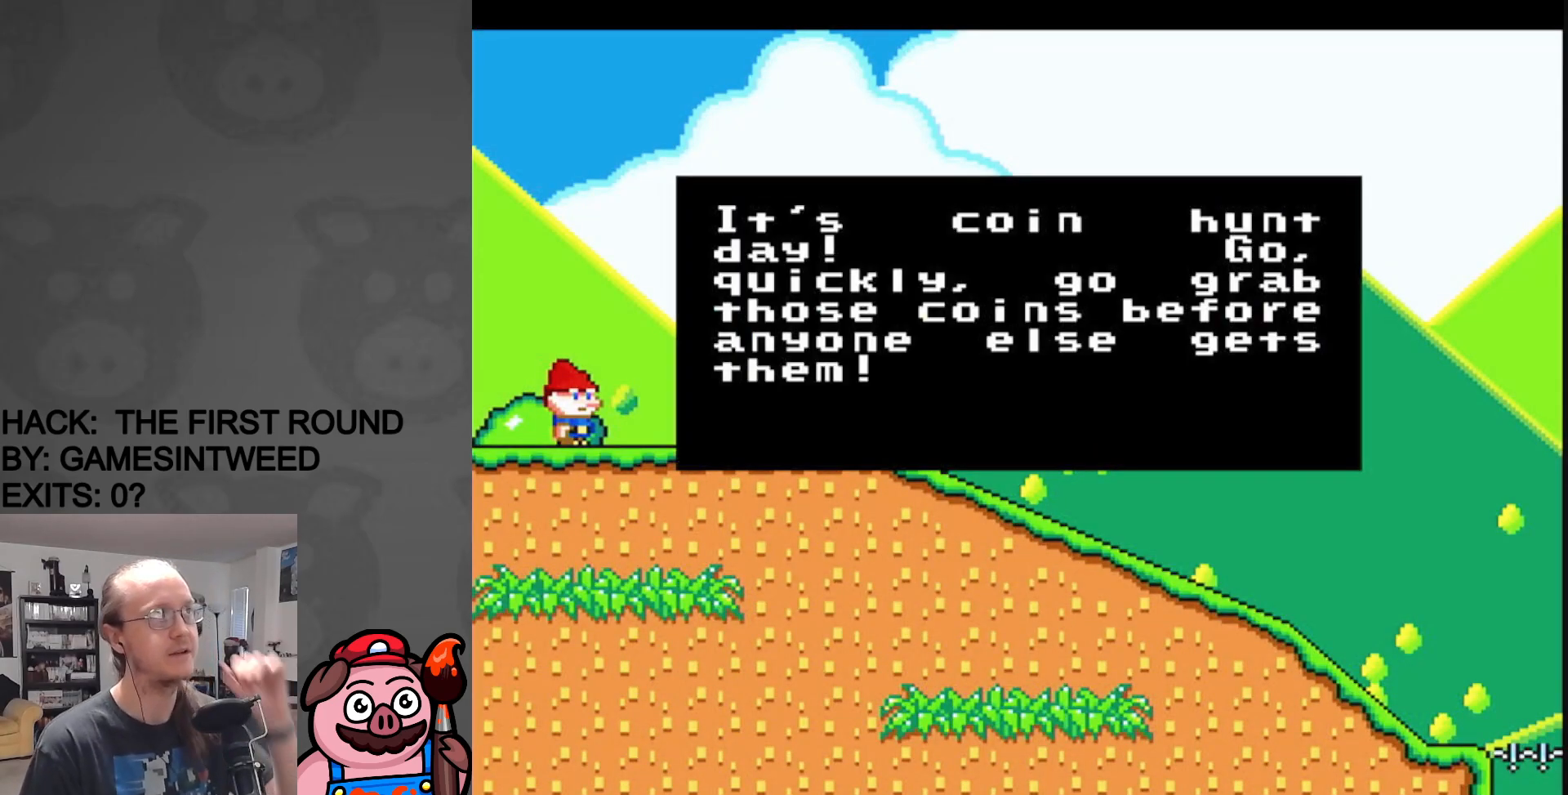
{"buttons": [], "events": []}
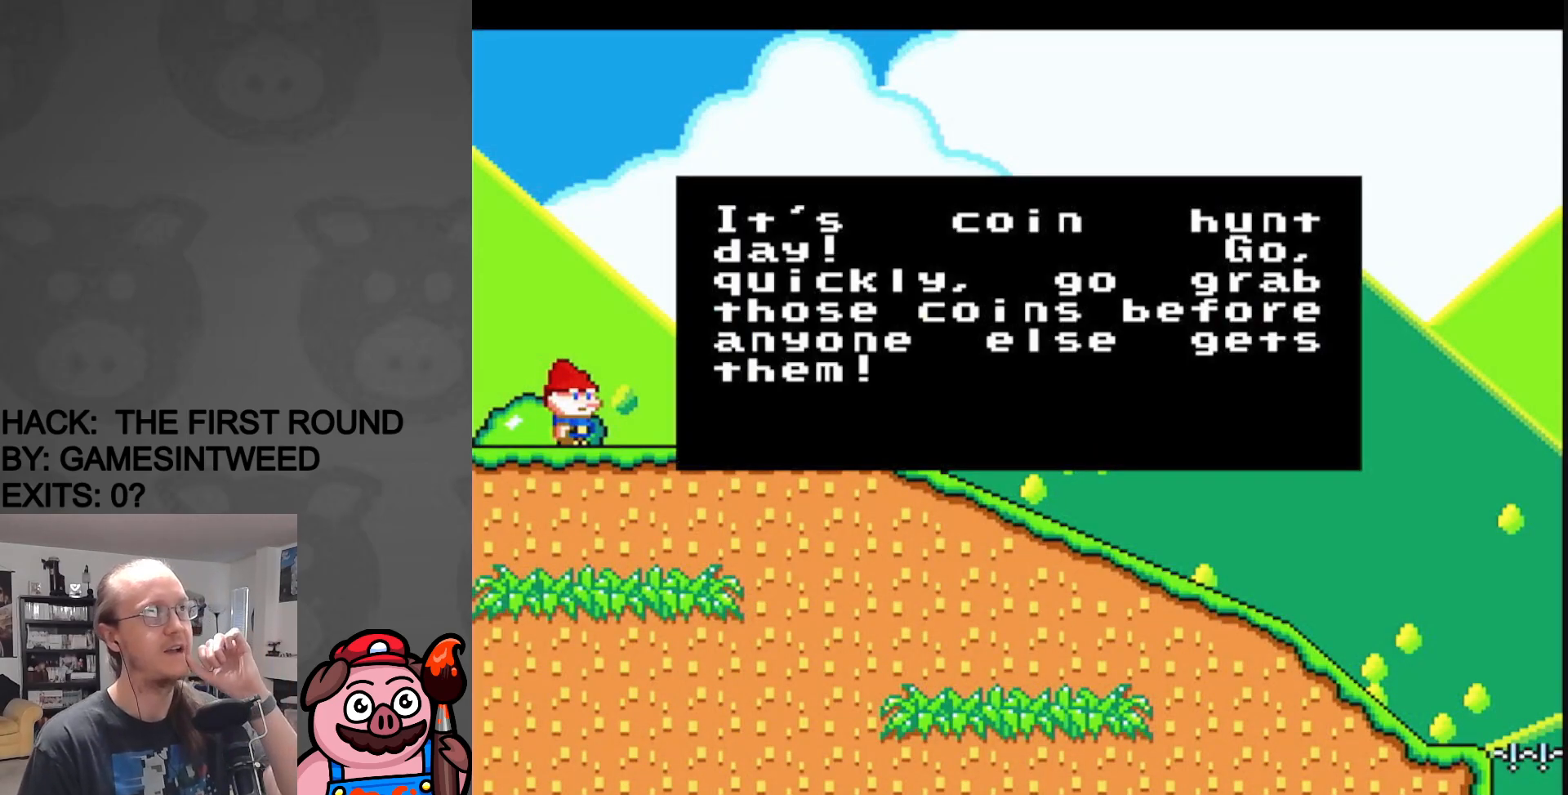
{"buttons": [], "events": []}
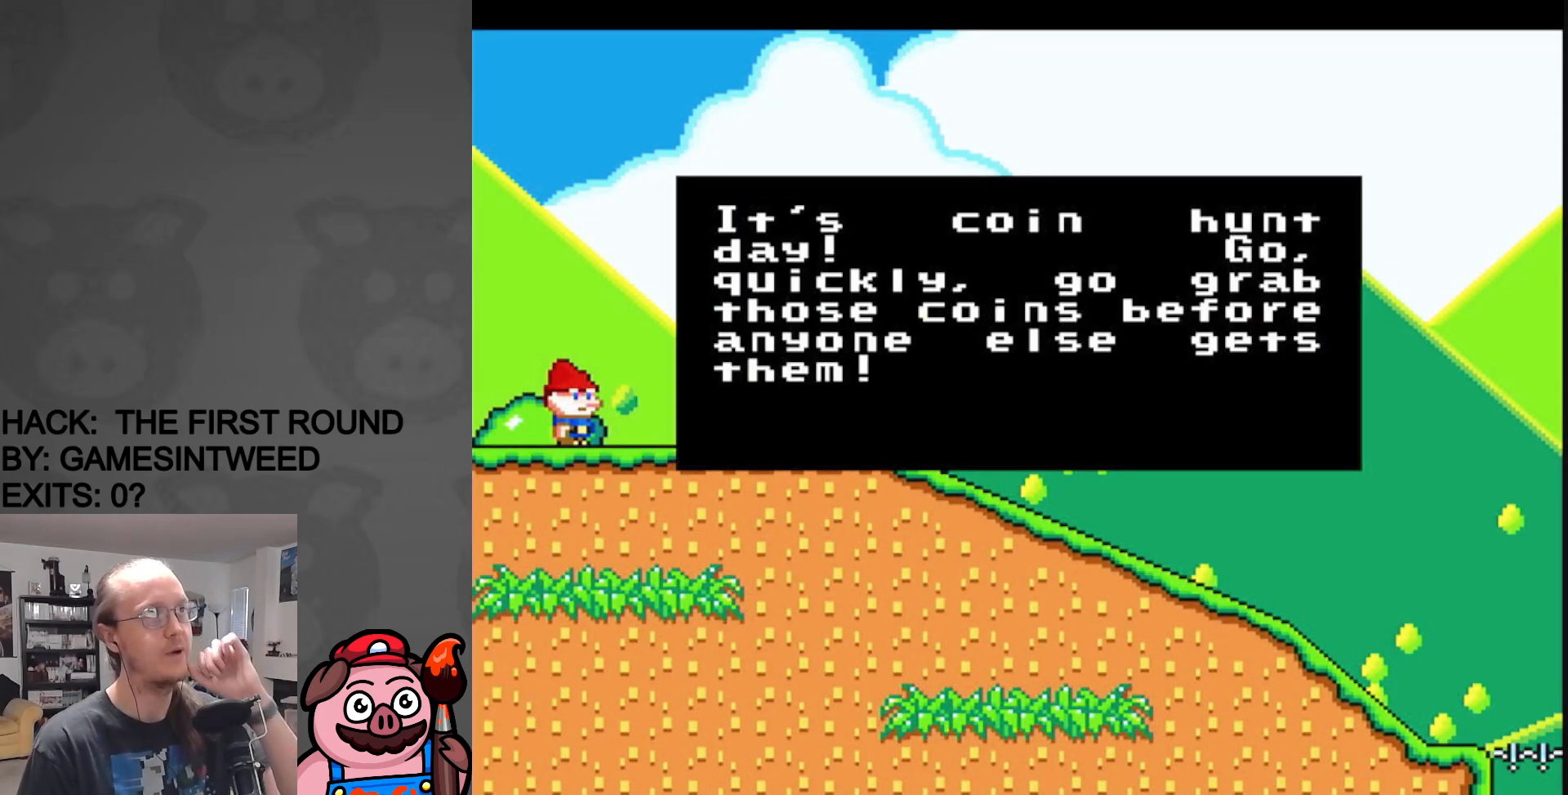
{"buttons": [], "events": []}
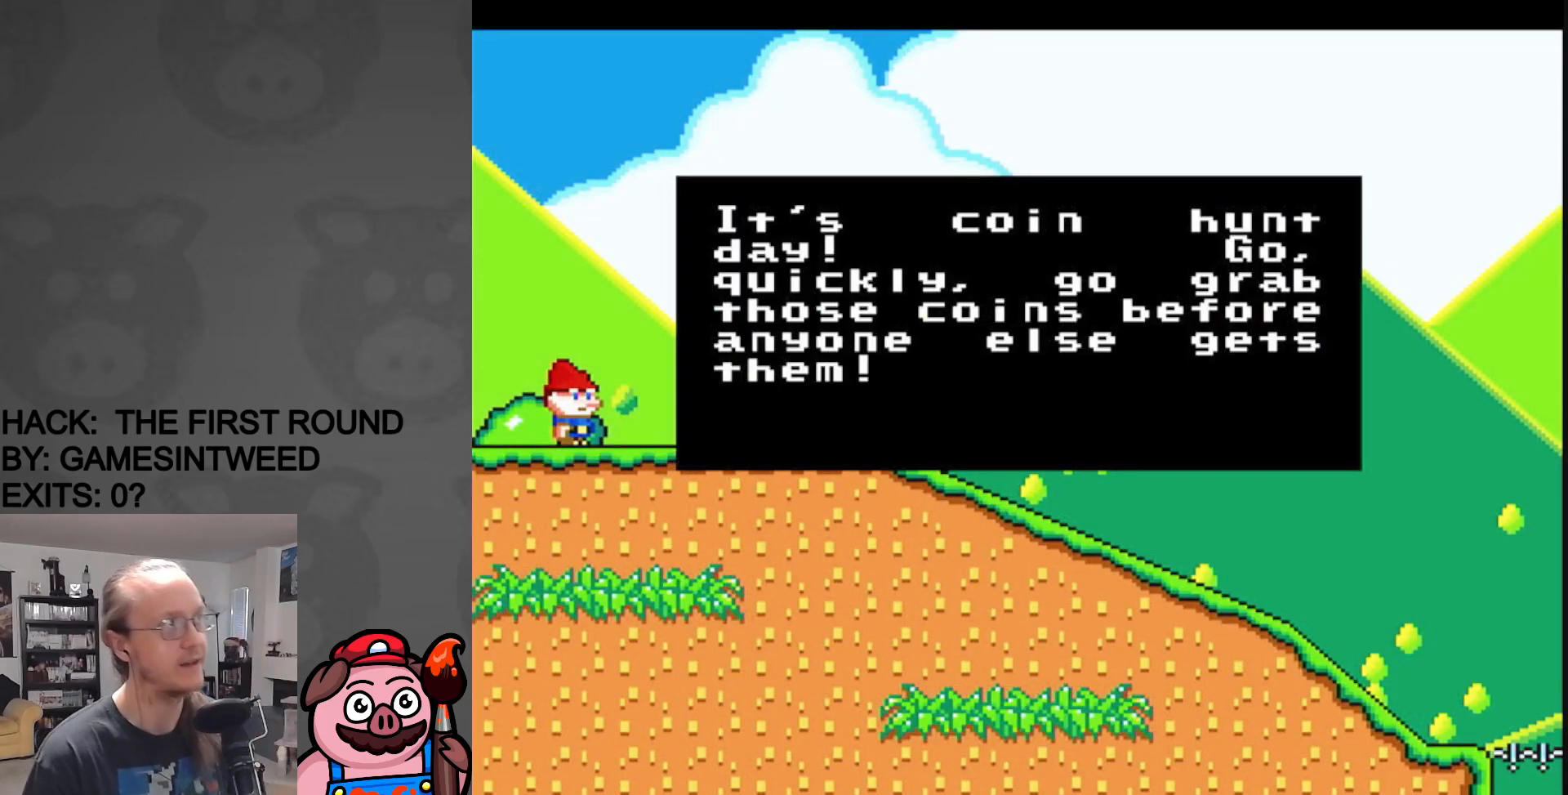
{"buttons": [], "events": []}
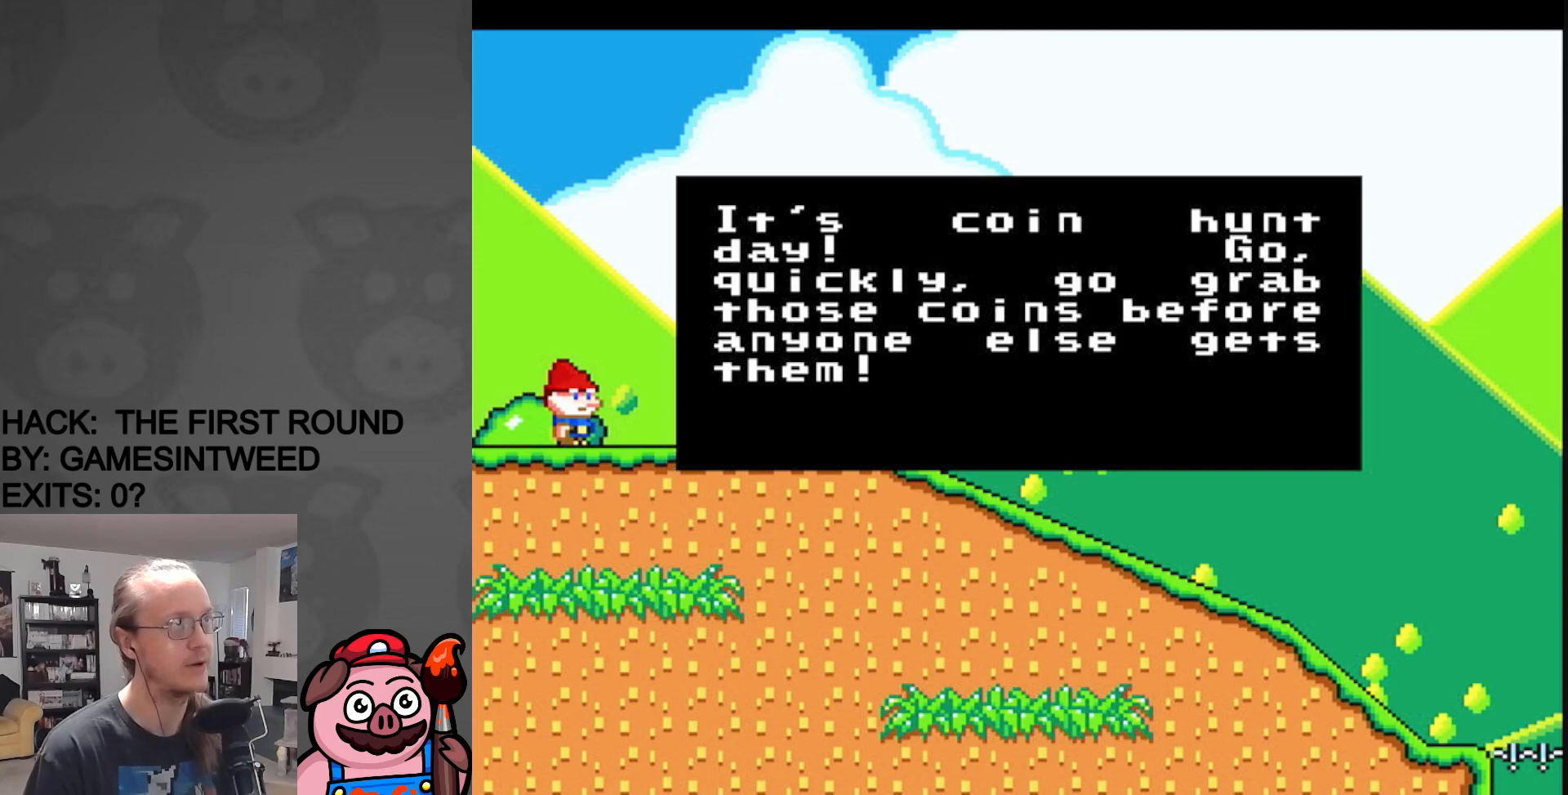
{"buttons": [], "events": []}
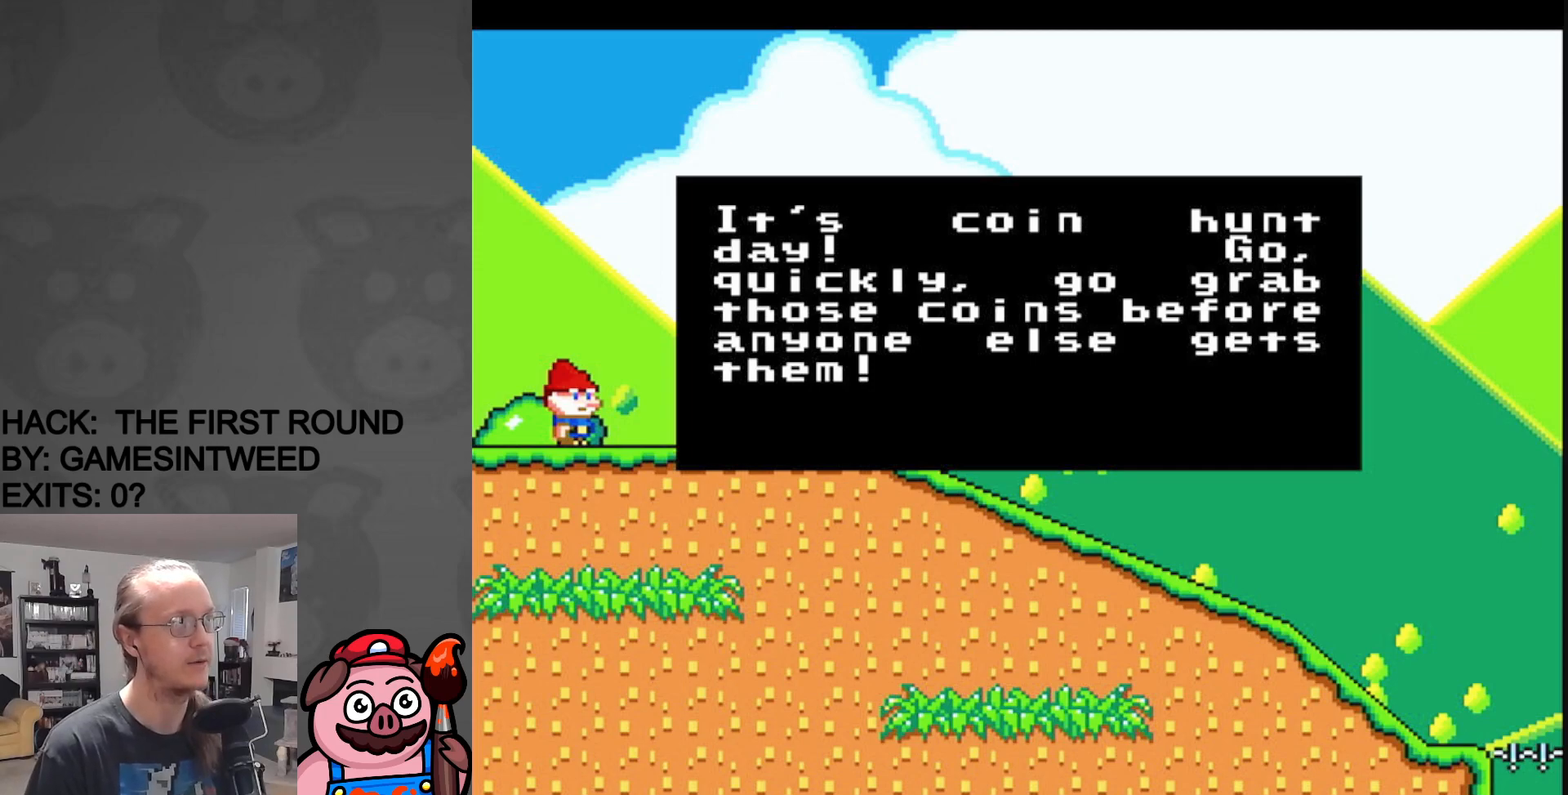
{"buttons": [], "events": []}
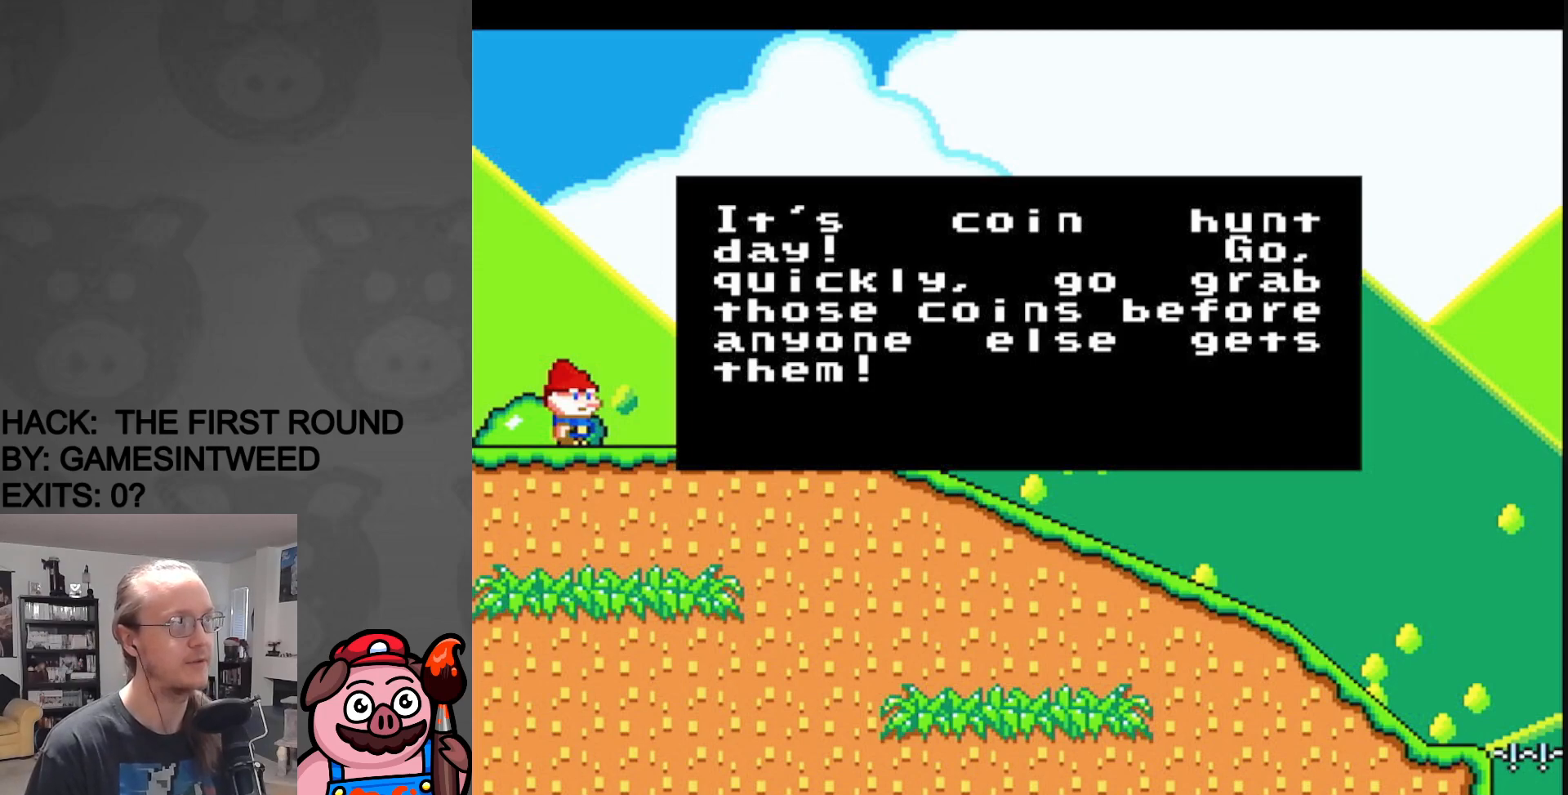
{"buttons": ["A"], "events": [[400, "A", "down"]]}
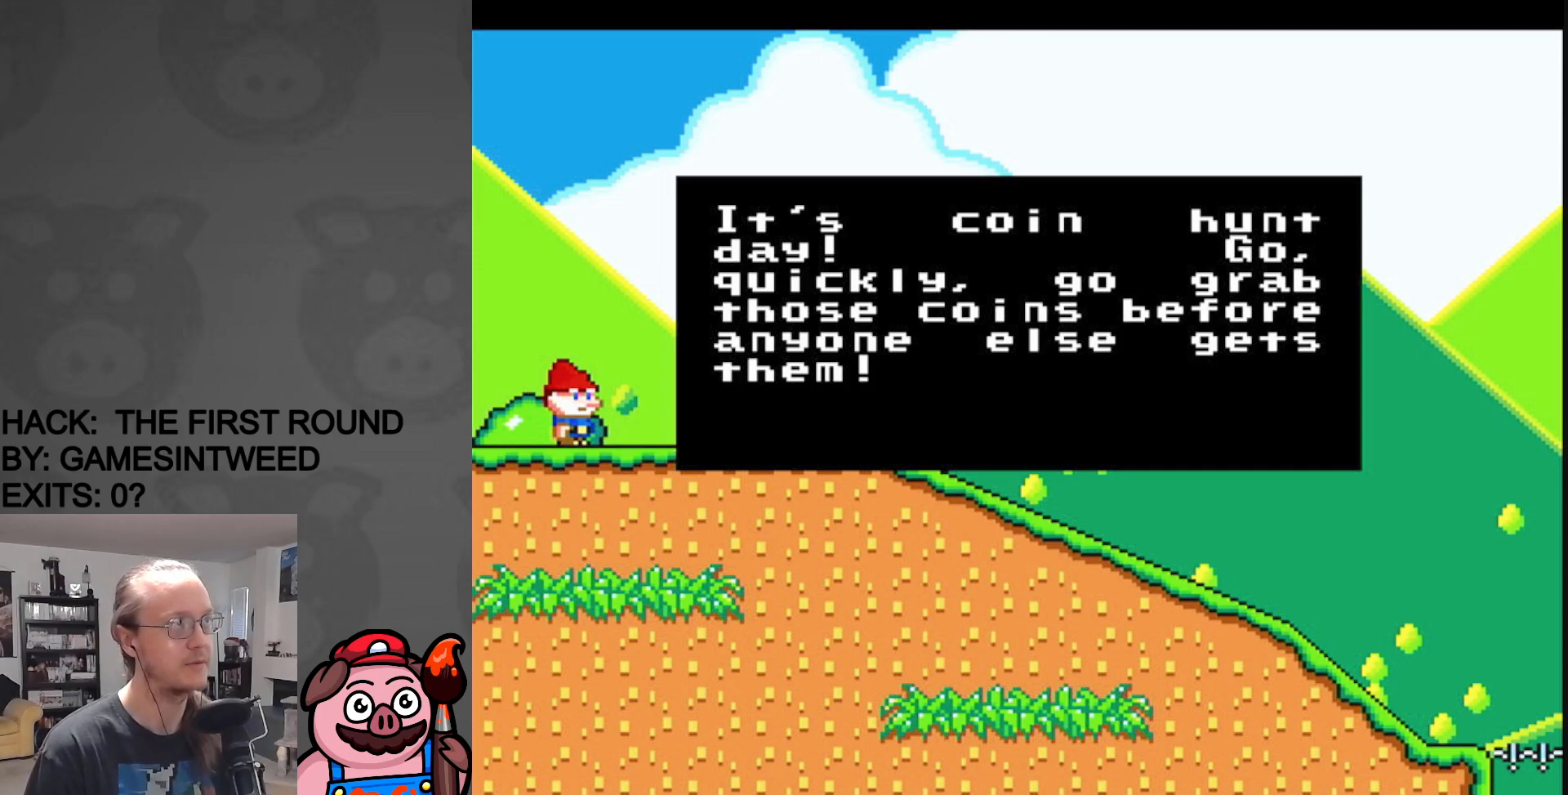
{"buttons": ["A"], "events": [[50, "A", "up"], [400, "A", "down"]]}
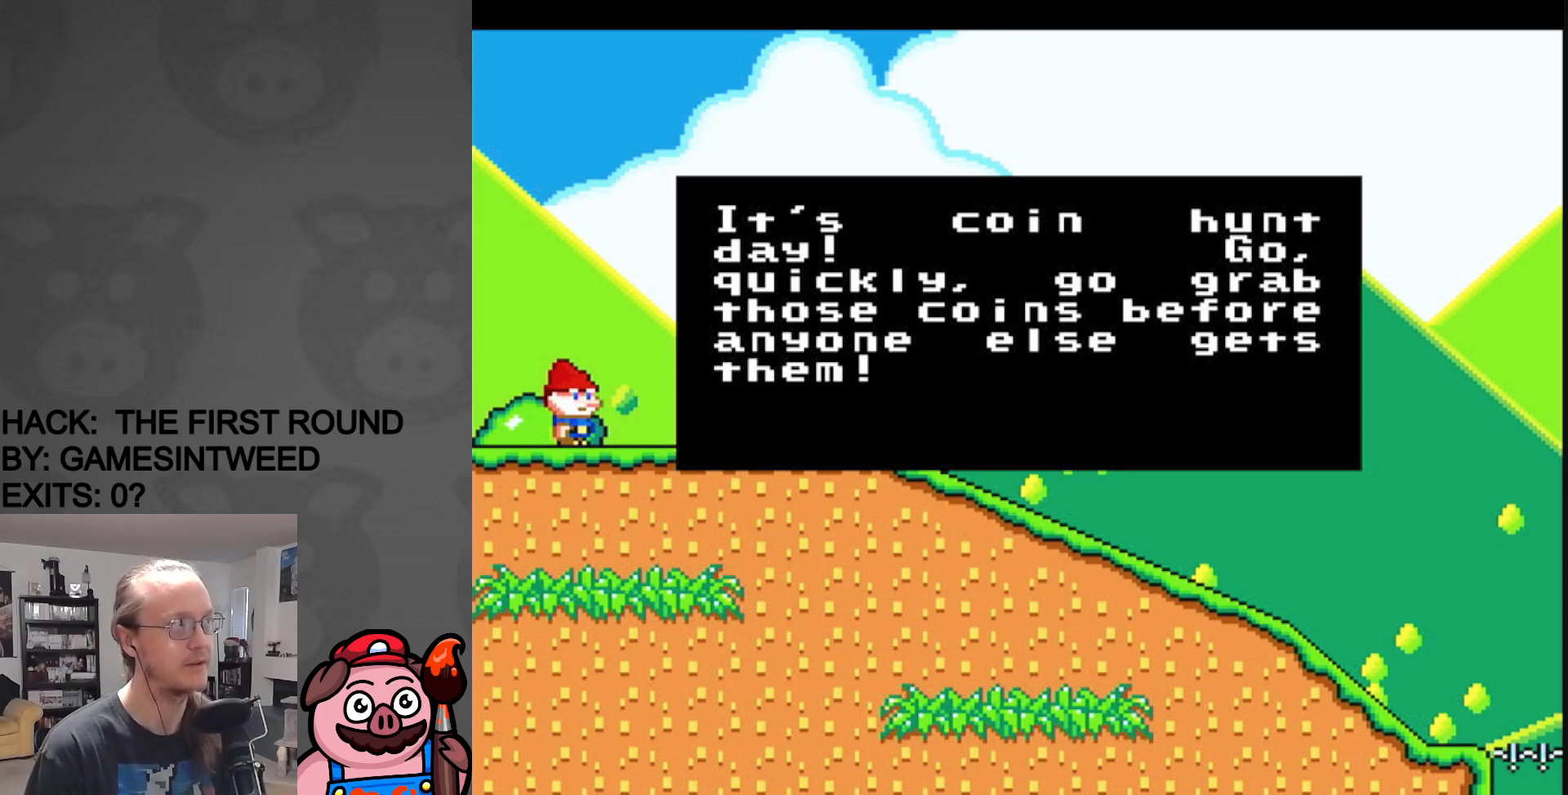
{"buttons": ["B", "Y"], "events": [[150, "A", "up"], [383, "B", "down"], [400, "Y", "down"]]}
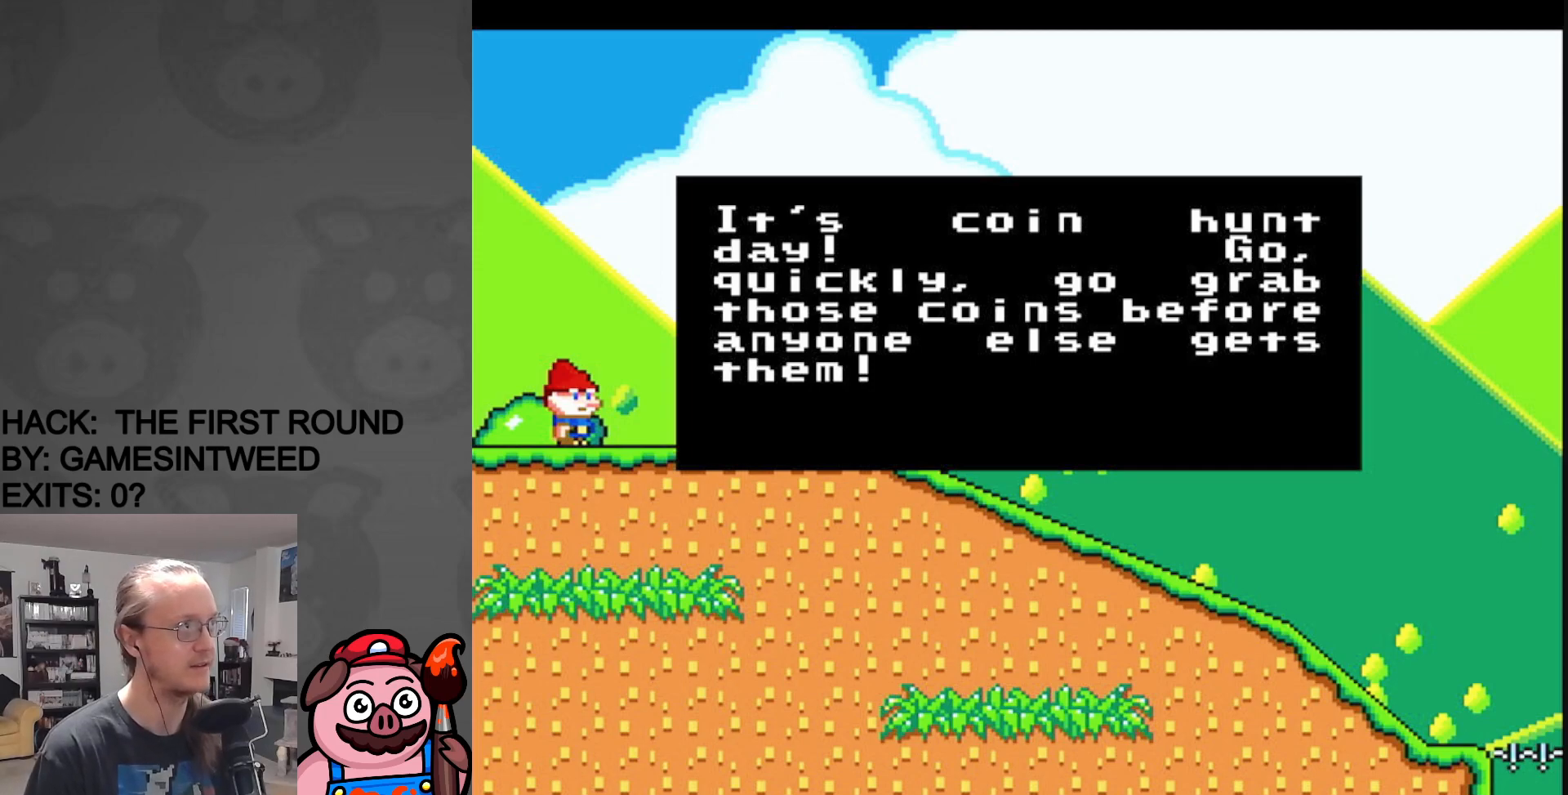
{"buttons": [], "events": [[100, "B", "up"], [133, "Y", "up"]]}
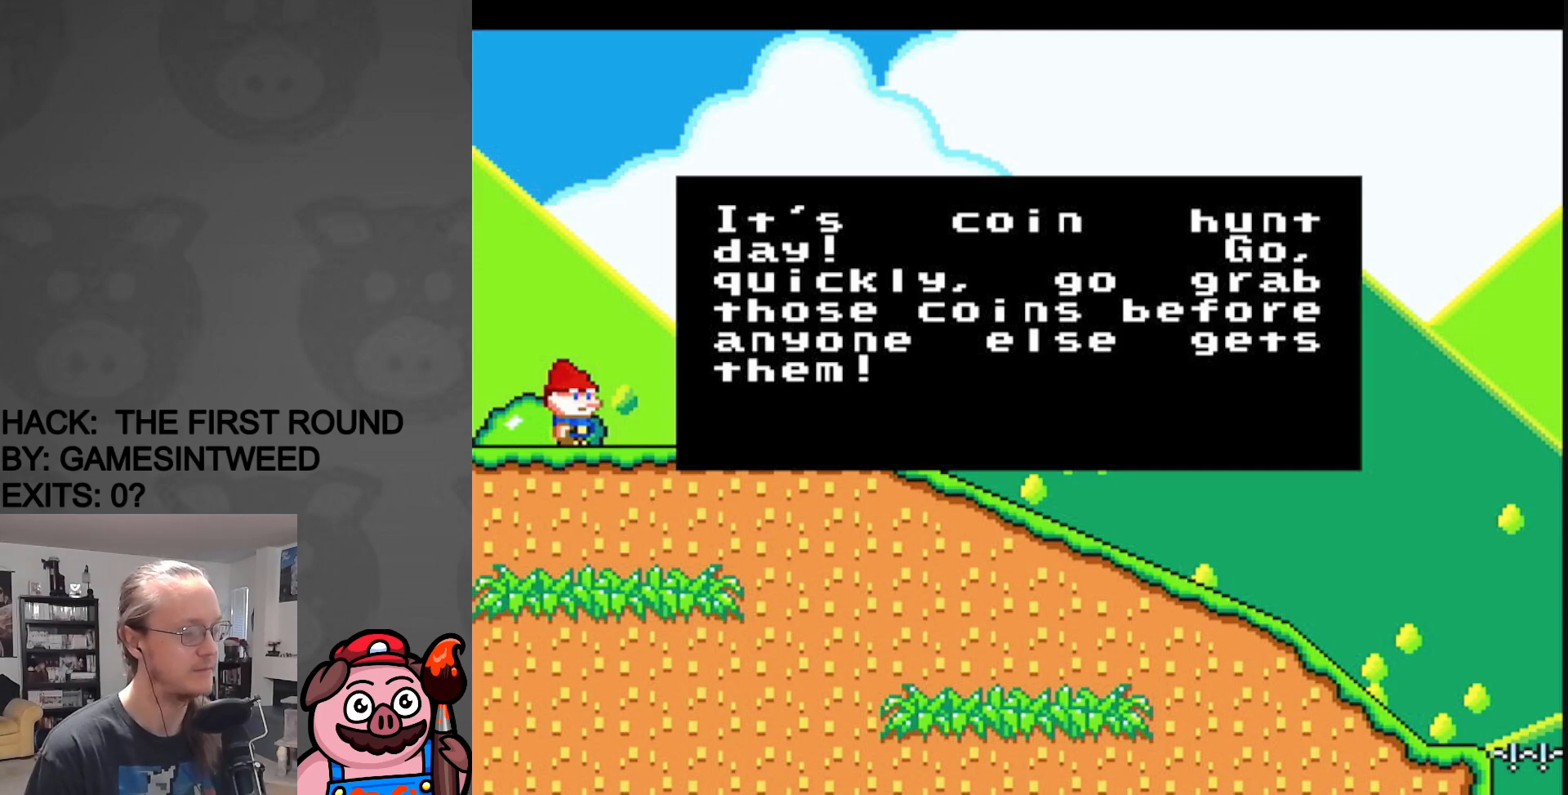
{"buttons": [], "events": [[217, "A", "down"], [333, "A", "up"]]}
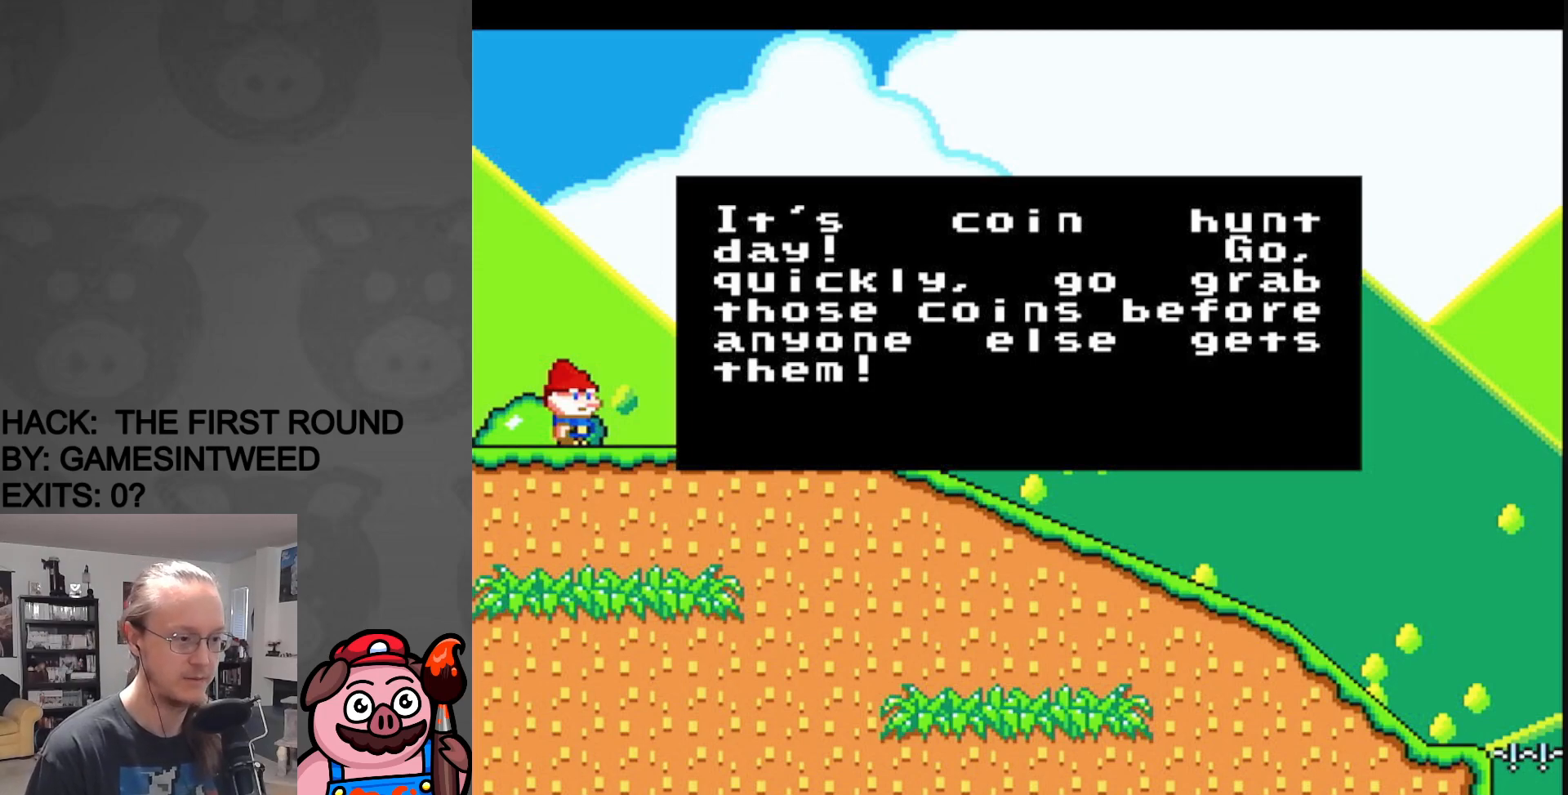
{"buttons": [], "events": []}
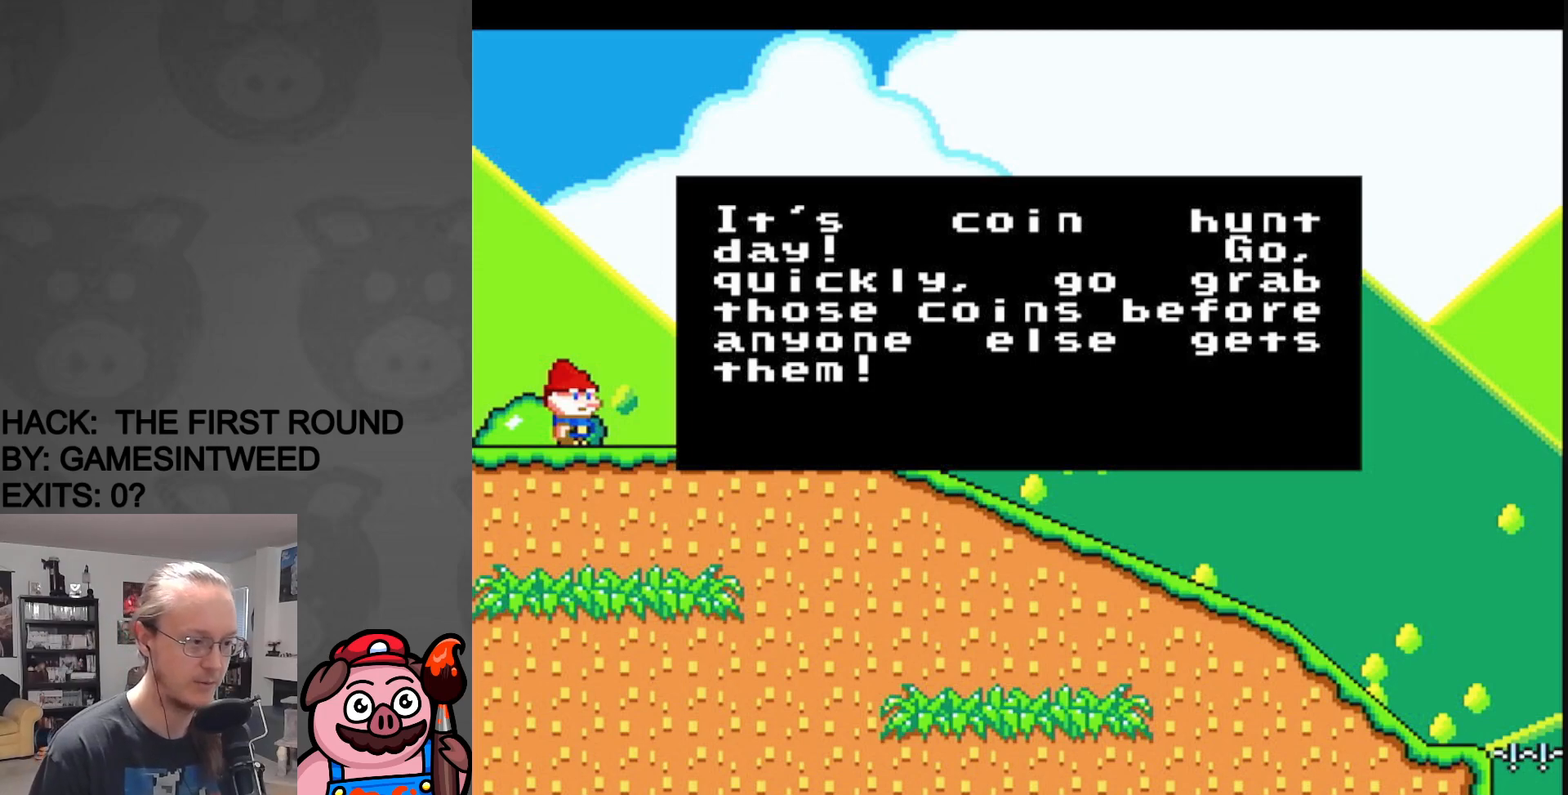
{"buttons": [], "events": []}
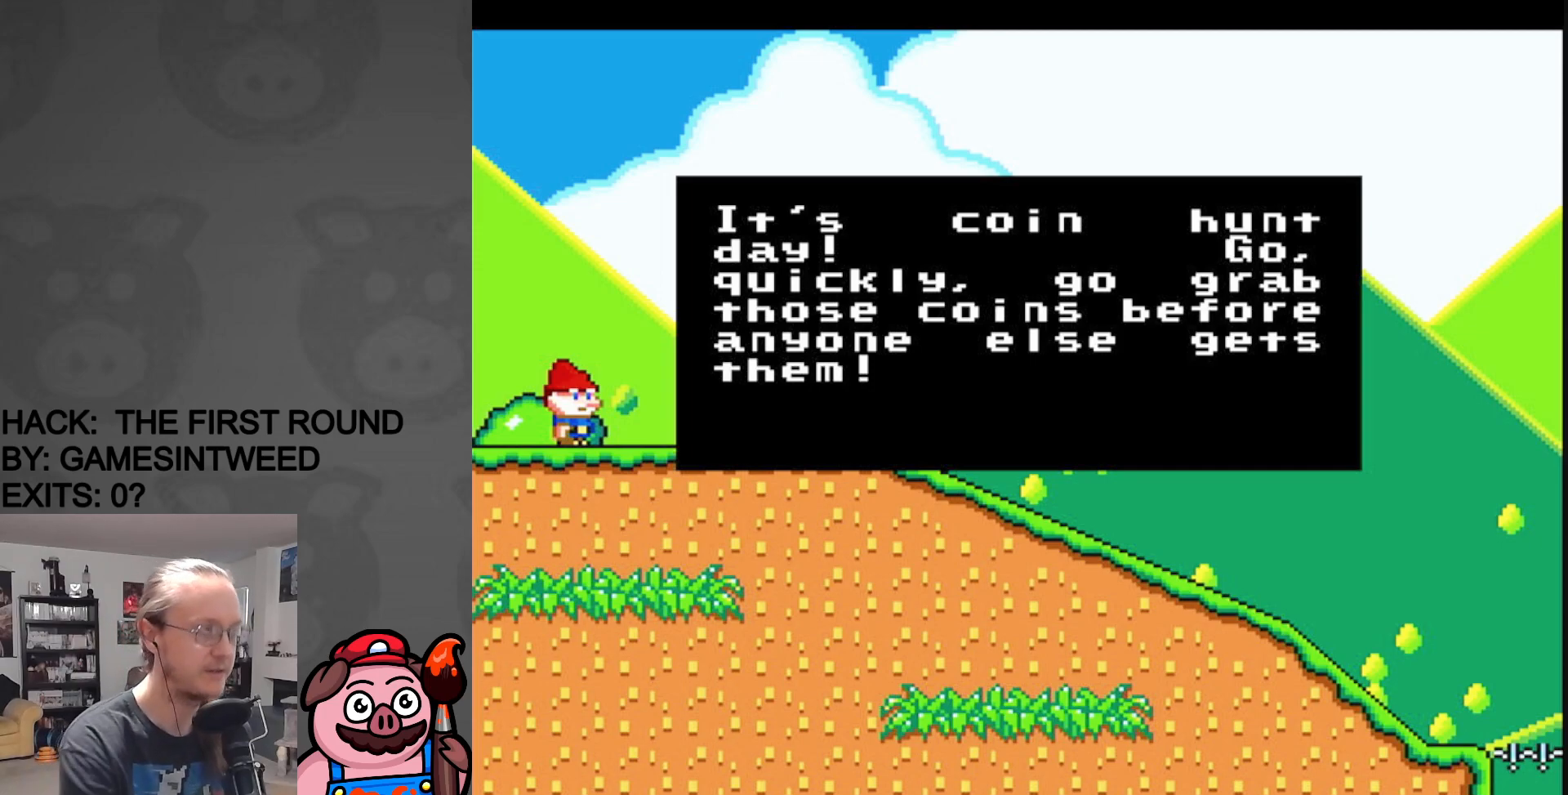
{"buttons": [], "events": []}
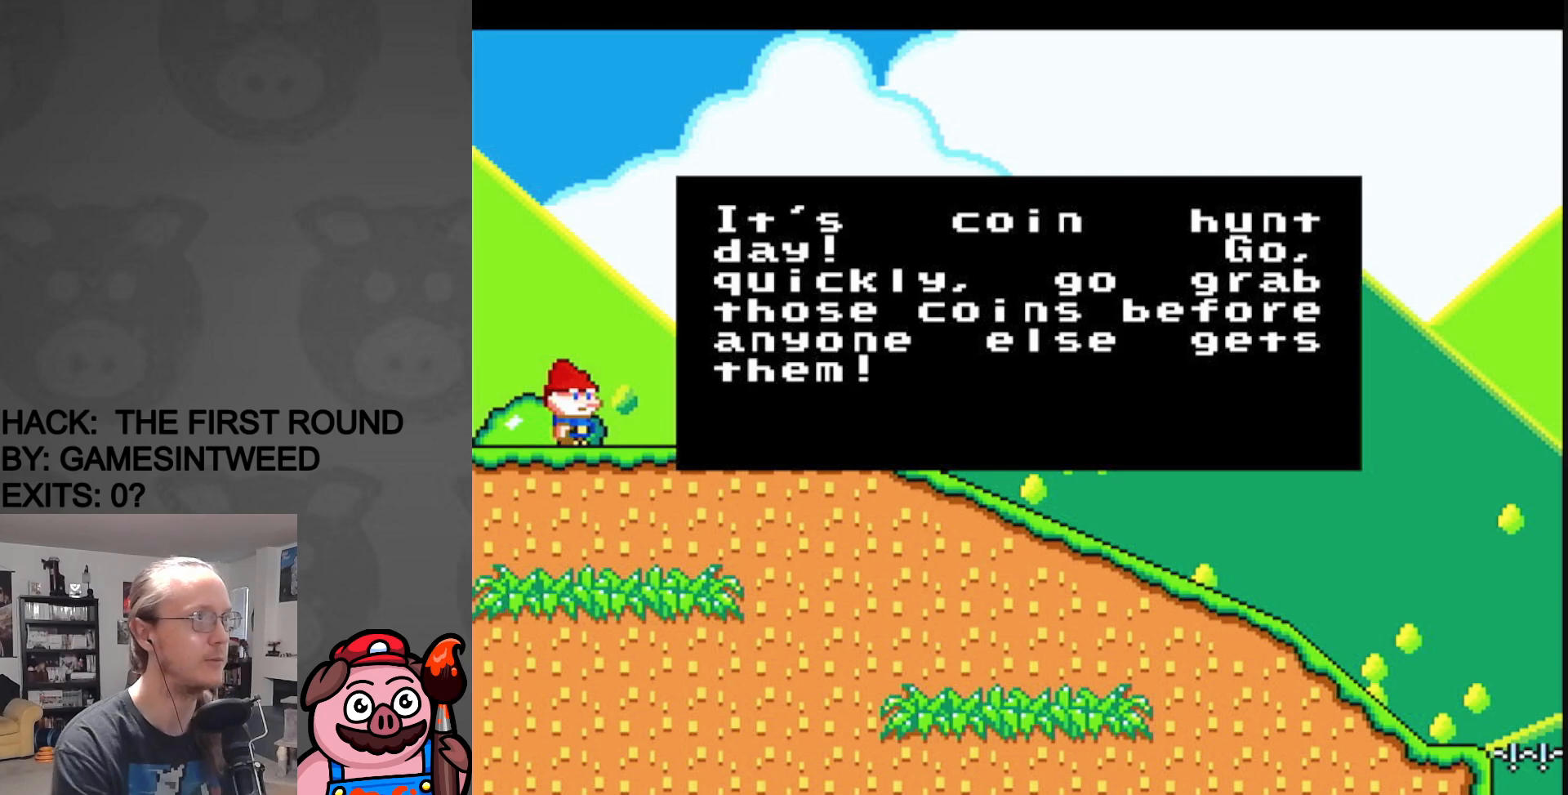
{"buttons": [], "events": []}
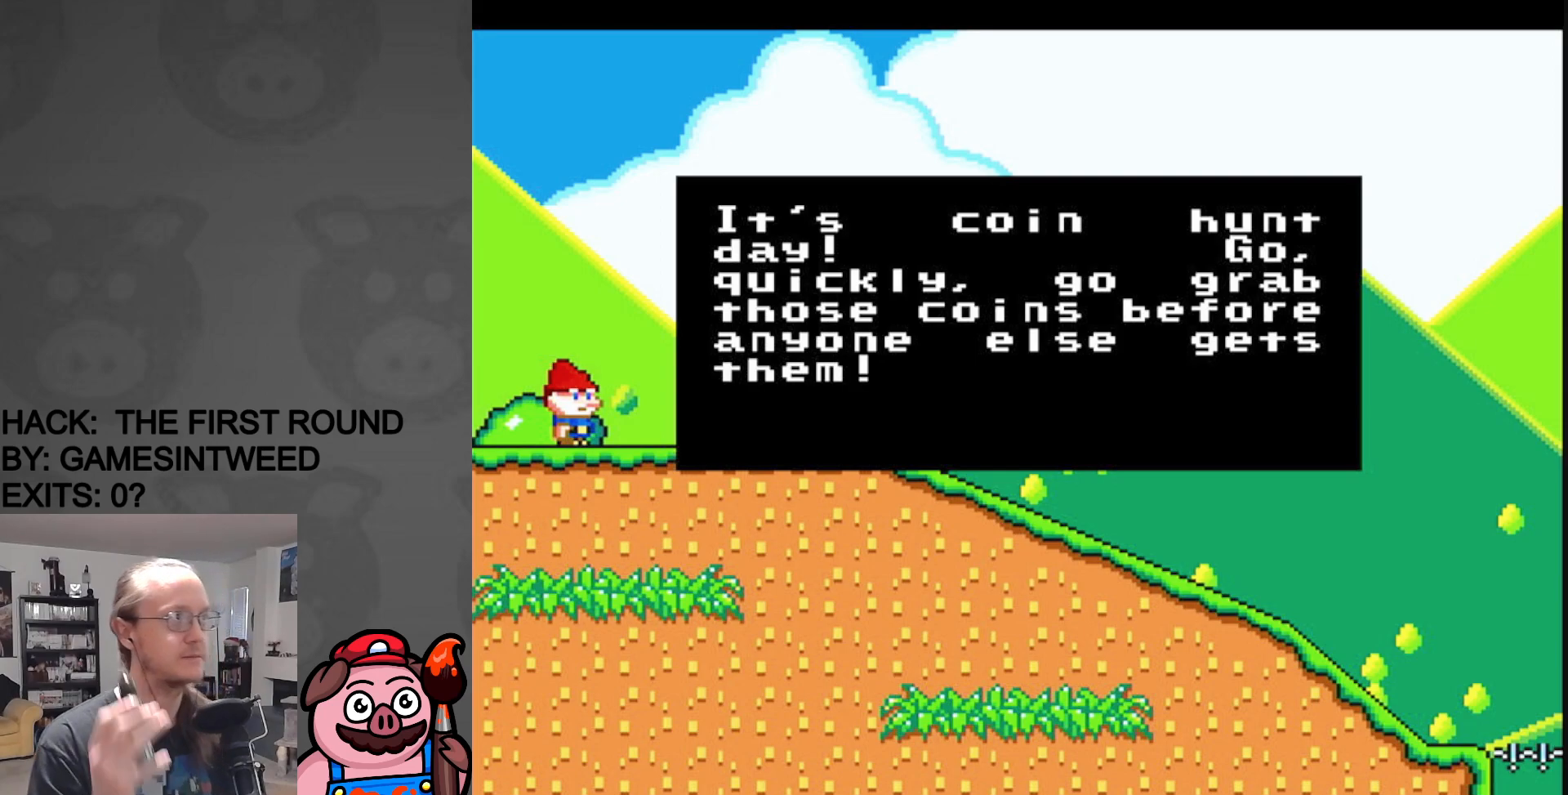
{"buttons": [], "events": [[117, "B", "down"], [300, "B", "up"]]}
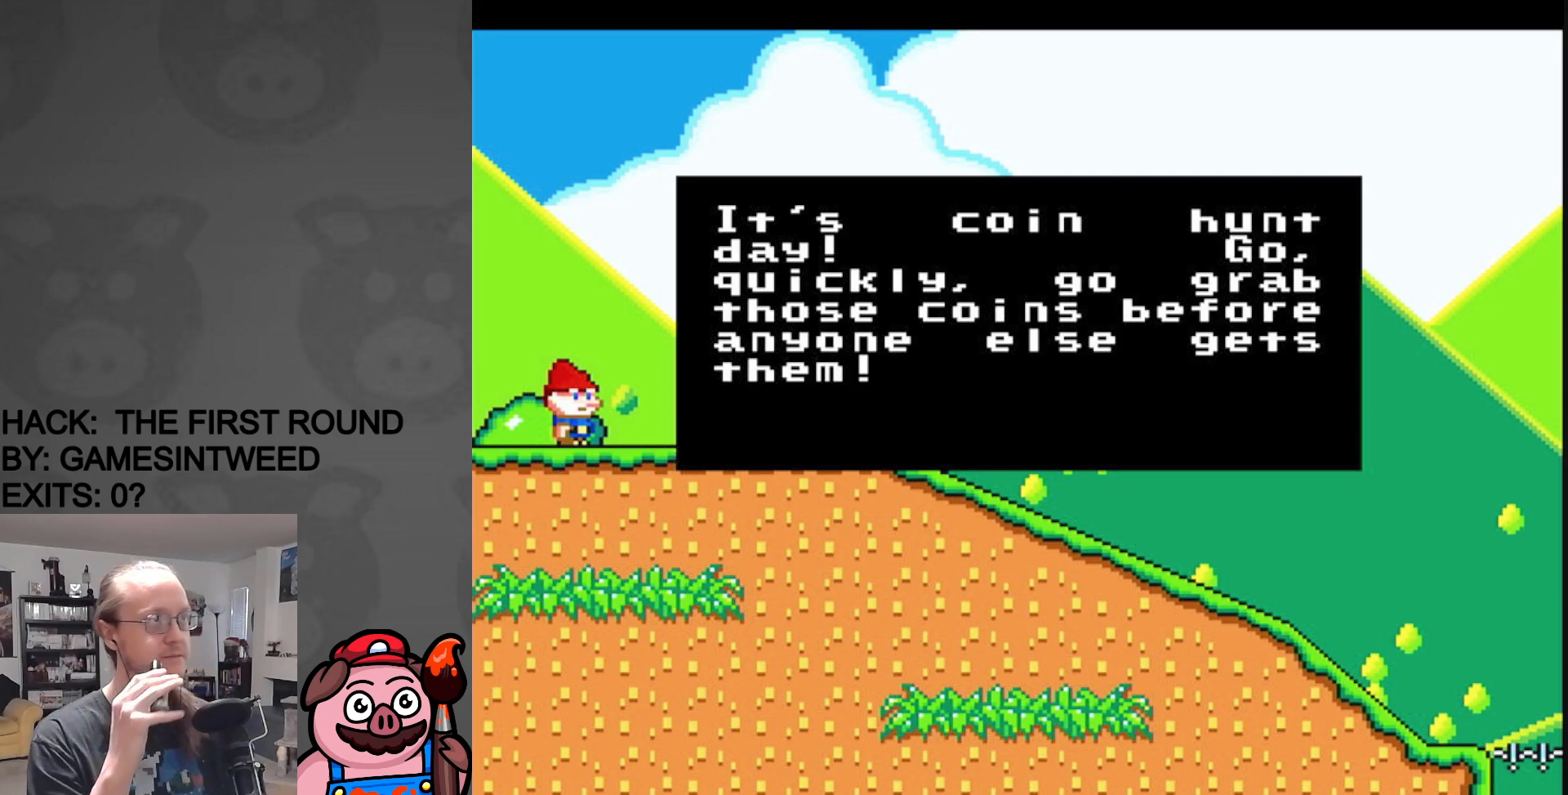
{"buttons": [], "events": [[17, "A", "down"], [183, "A", "up"]]}
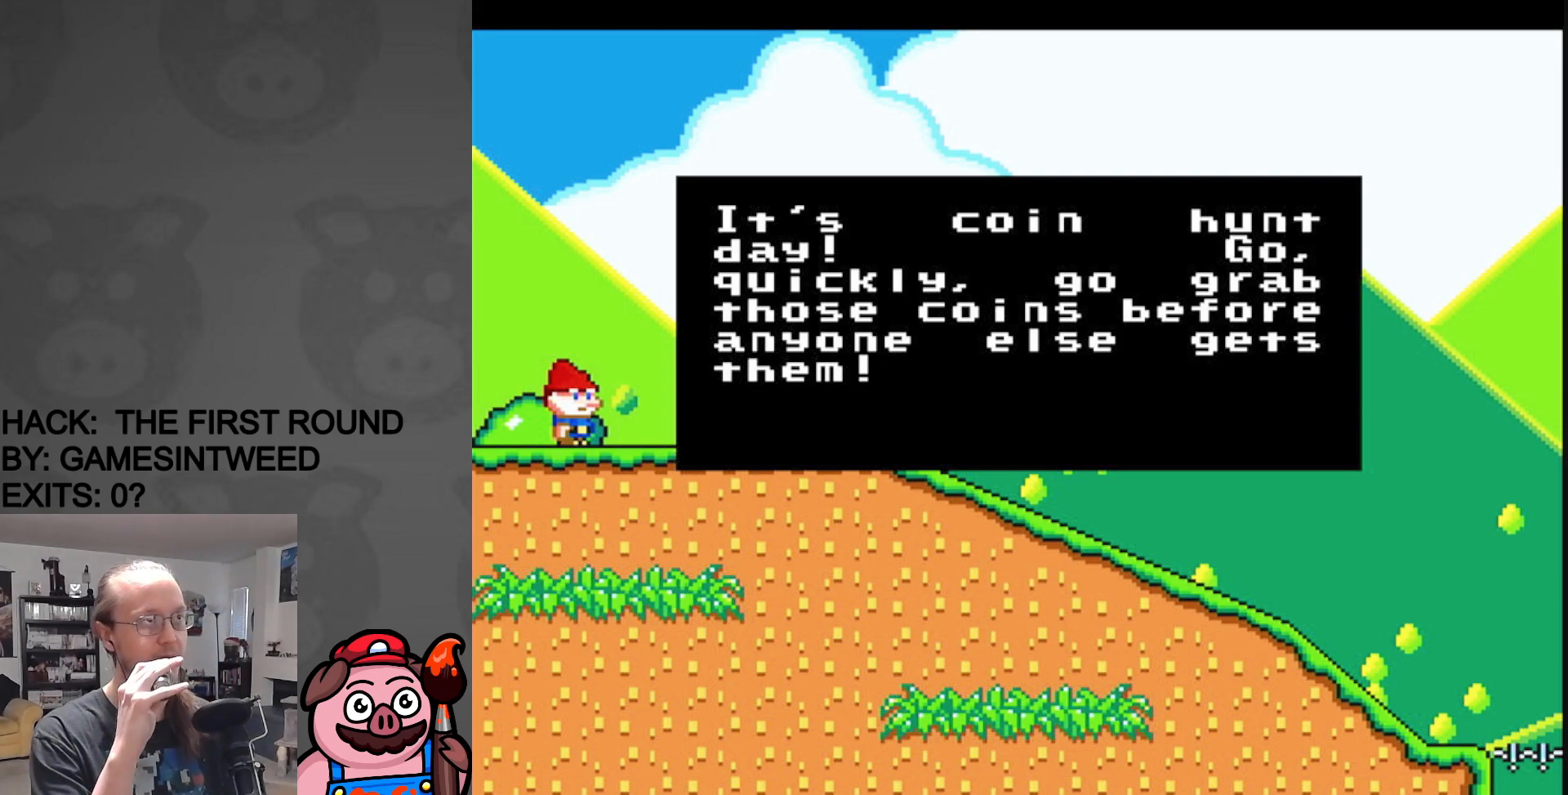
{"buttons": [], "events": []}
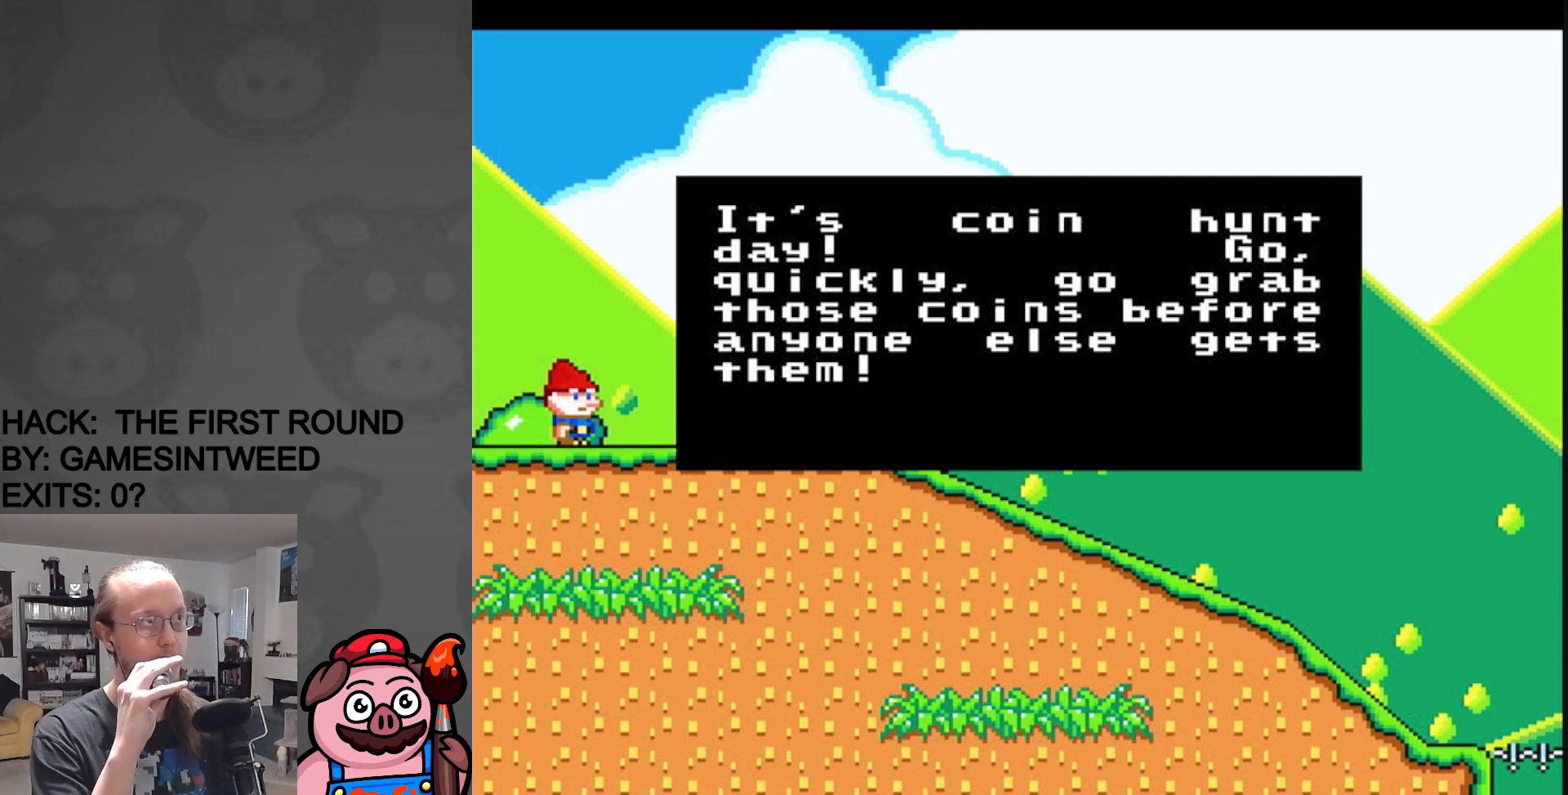
{"buttons": [], "events": [[300, "SELECT", "down"], [467, "SELECT", "up"]]}
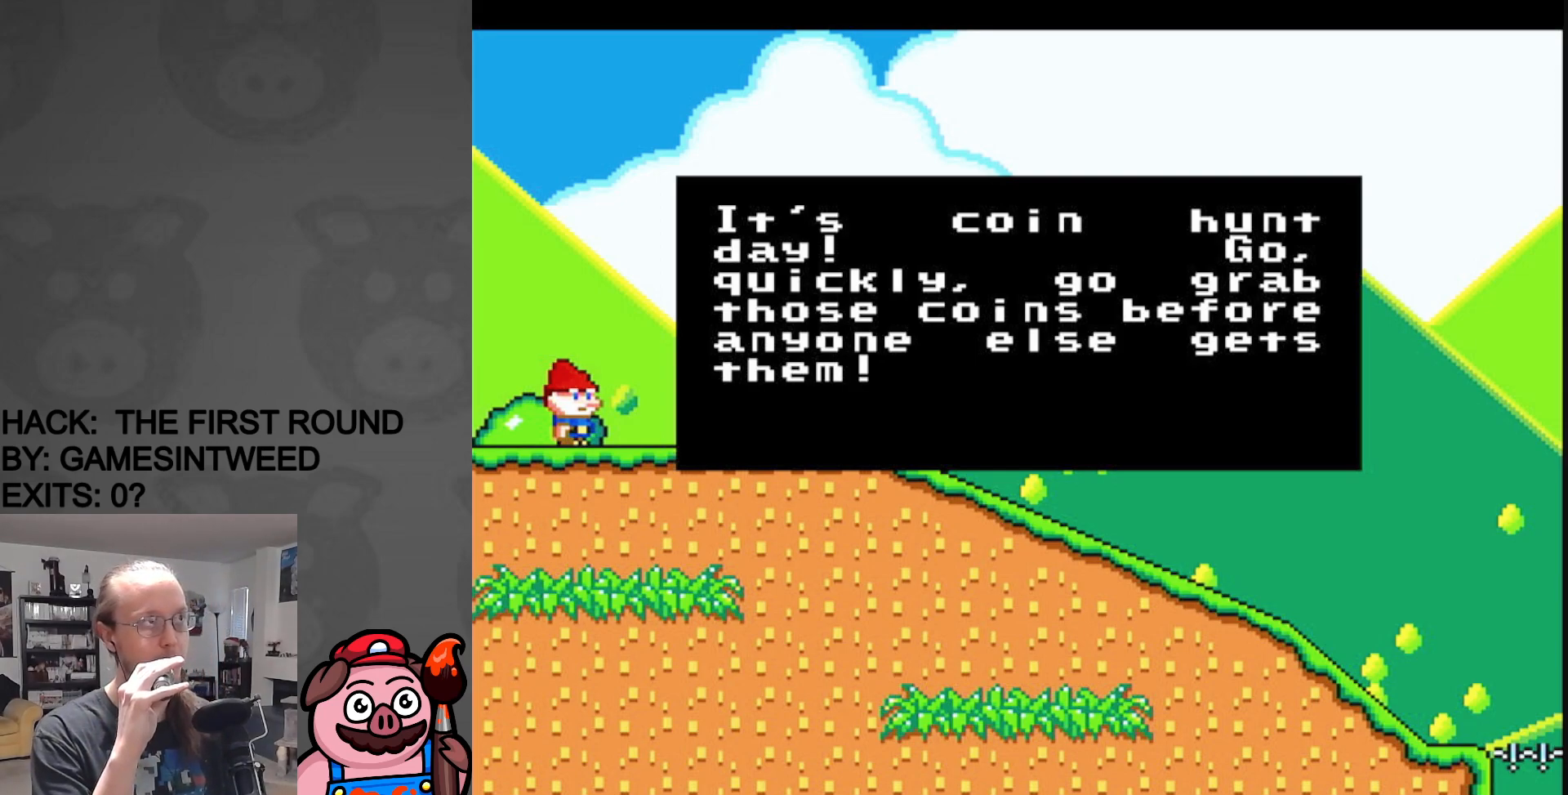
{"buttons": [], "events": []}
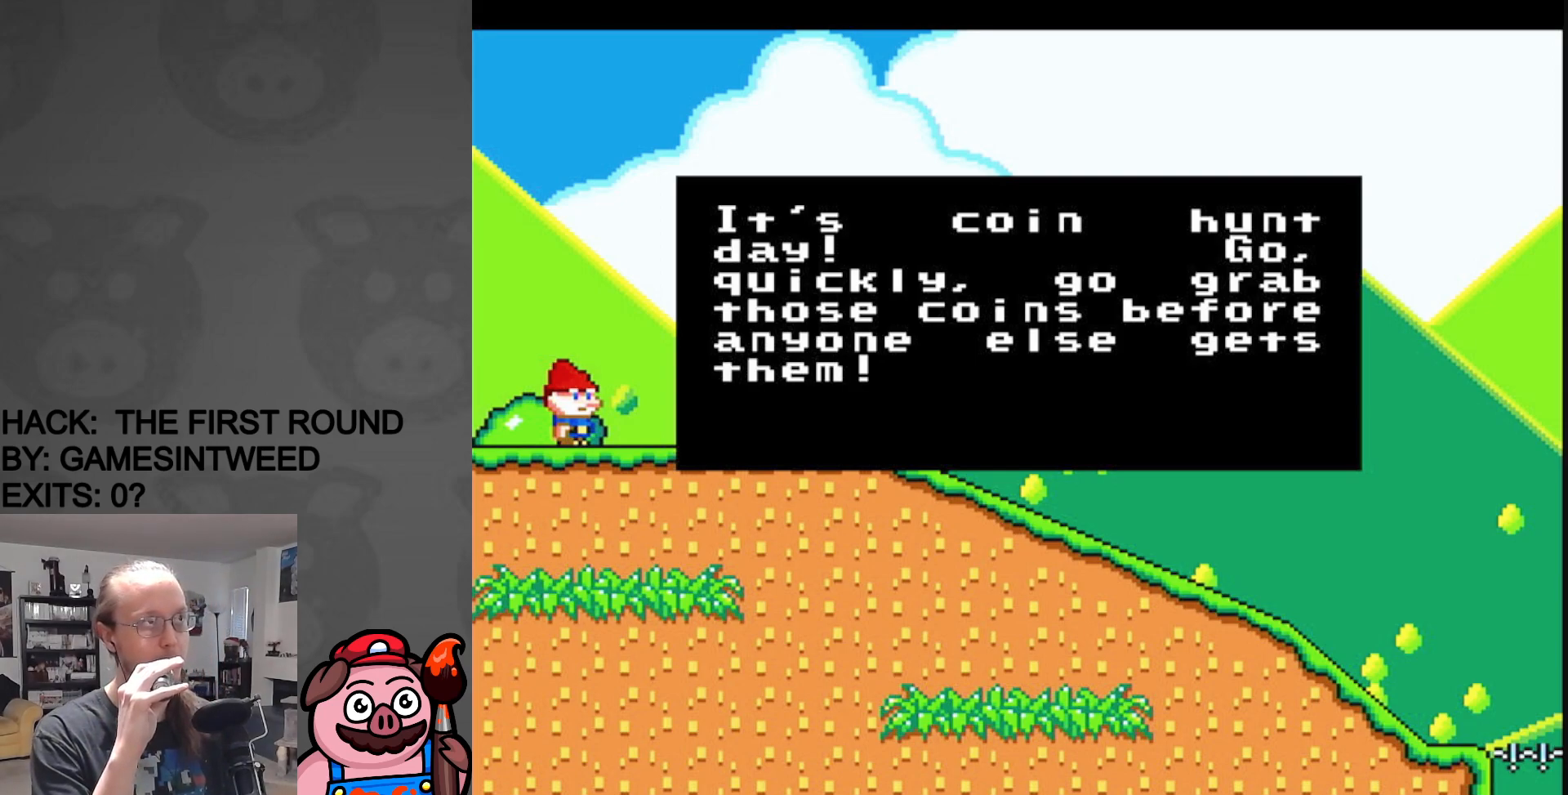
{"buttons": [], "events": [[33, "A", "down"], [283, "A", "up"]]}
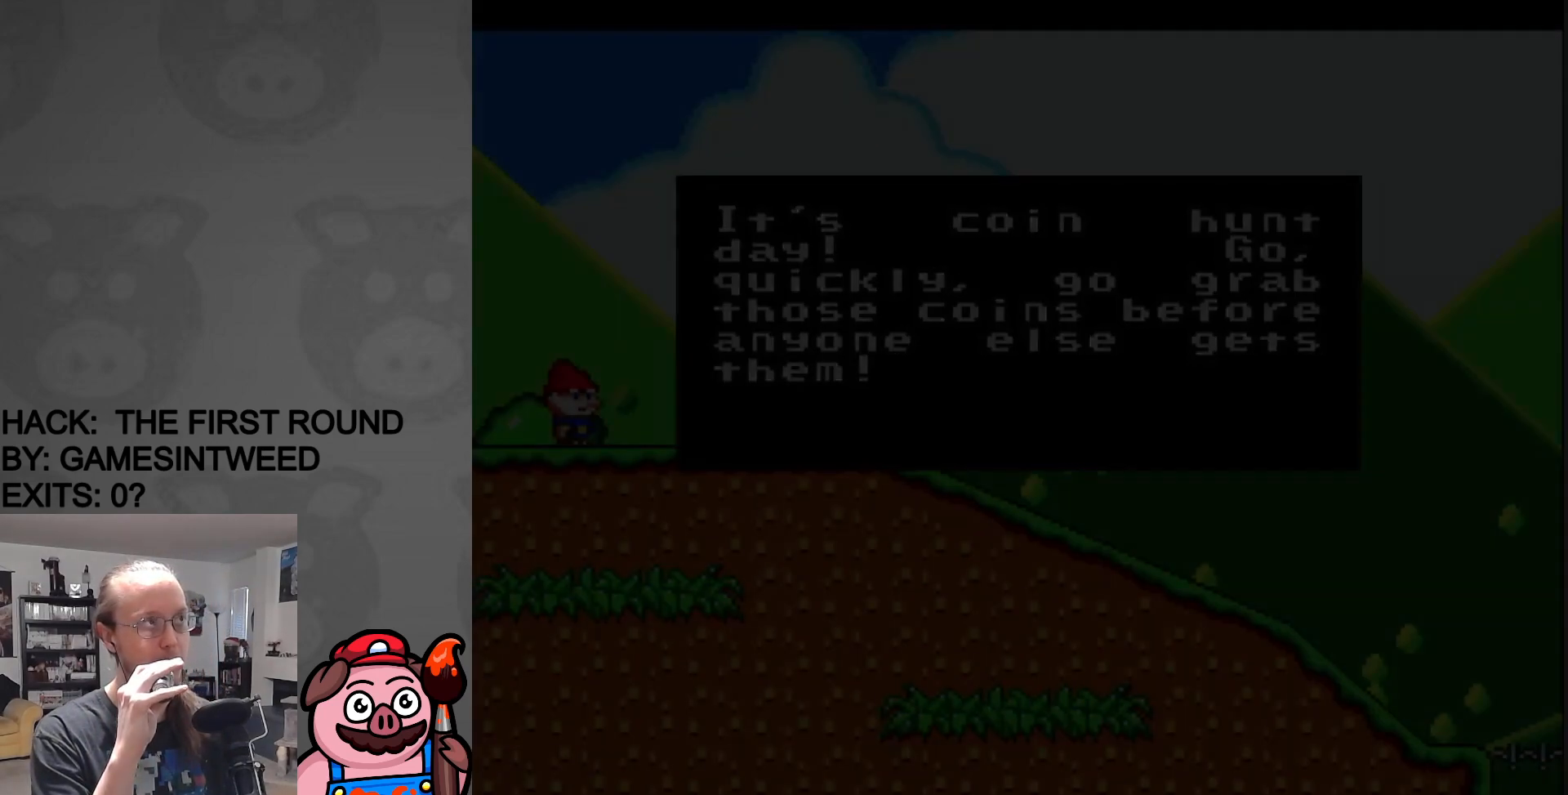
{"buttons": [], "events": []}
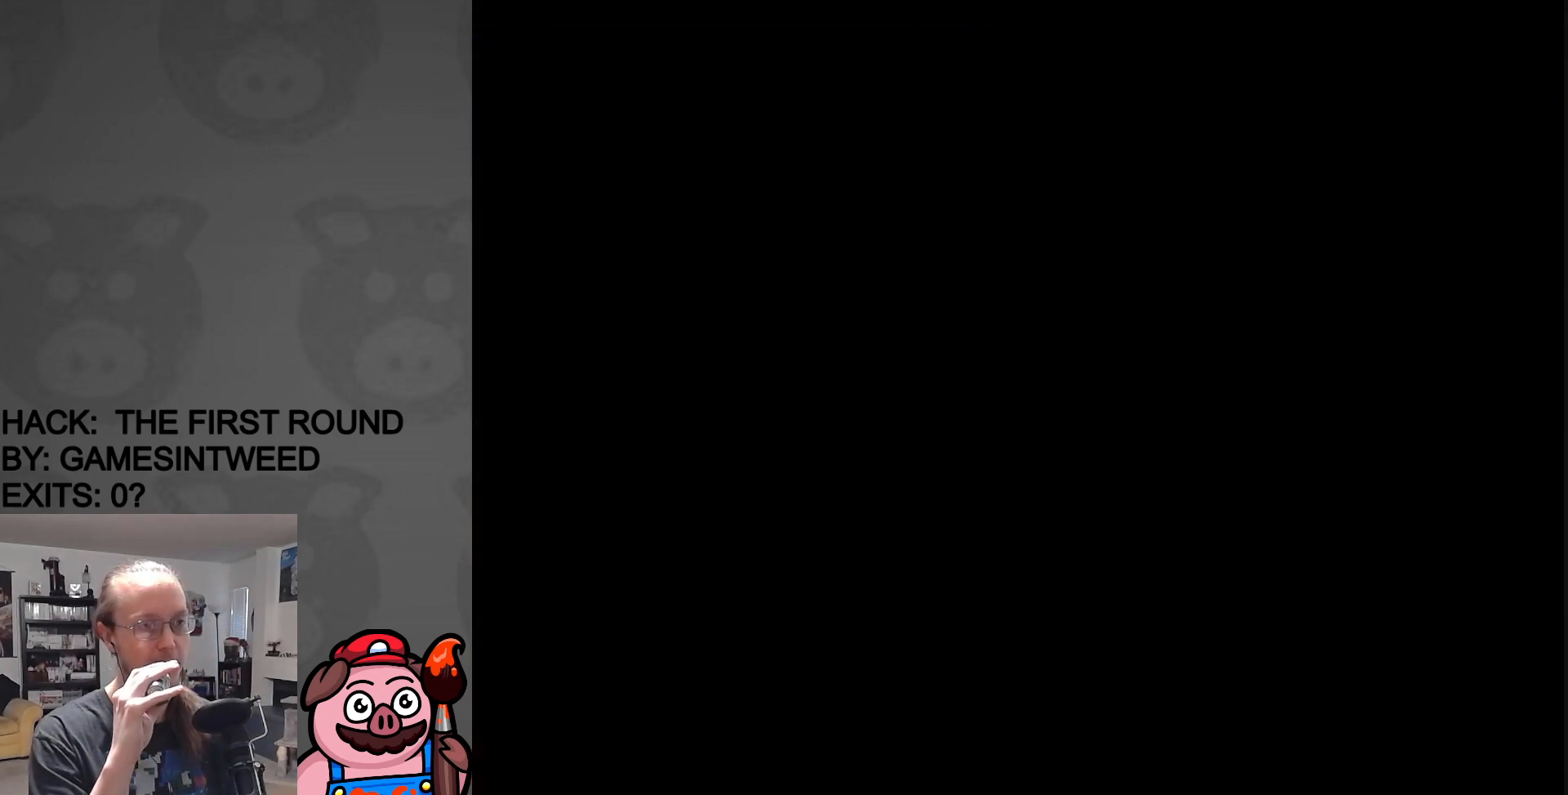
{"buttons": [], "events": []}